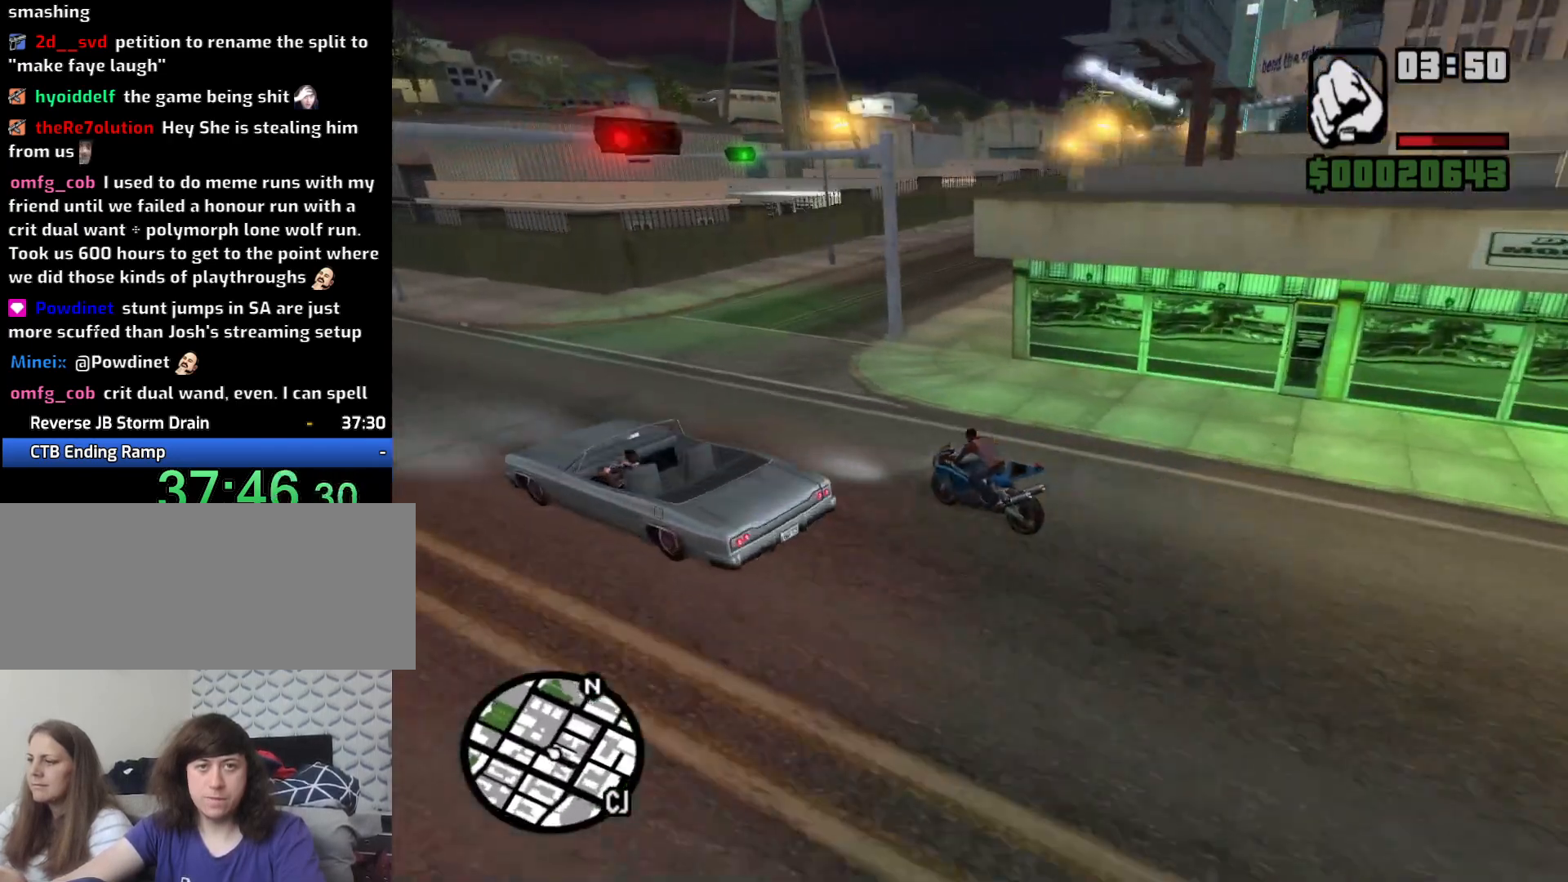
Gameplay with keyboard and mouse; each line is a JSON object with the keys and mouse buttons held at the frame after it. "events" lists presses ("down") and releases ("up") of "1", "2", "3", "4", "5", "6", "8", "a", "alt", "c", "ctrl", "d", "down", "e", "escape", "f", "f1", "f2", "f3", "g", "h", "left", "q", "r", "right", "s", "shift", "space", "t", "tab", "up", "v", "w", "x", "z", "mouse_left", "mouse_middle", "mouse_right", "mouse_wheel_up" and "mouse_wheel_down" between this image and that frame as [ms after this image, input, new state], when the widget could be followed in between. "mouse_left", "mouse_middle", "mouse_right", "mouse_wheel_up", "mouse_wheel_down" = the "left", "middle", "right", "wheel_up", "wheel_down" buttons of the "mouse" list. No other keys are recorded. Mouse movement is not recorded.
{"keys": ["d"], "mouse": [], "events": [[33, "s", "up"], [267, "space", "up"]]}
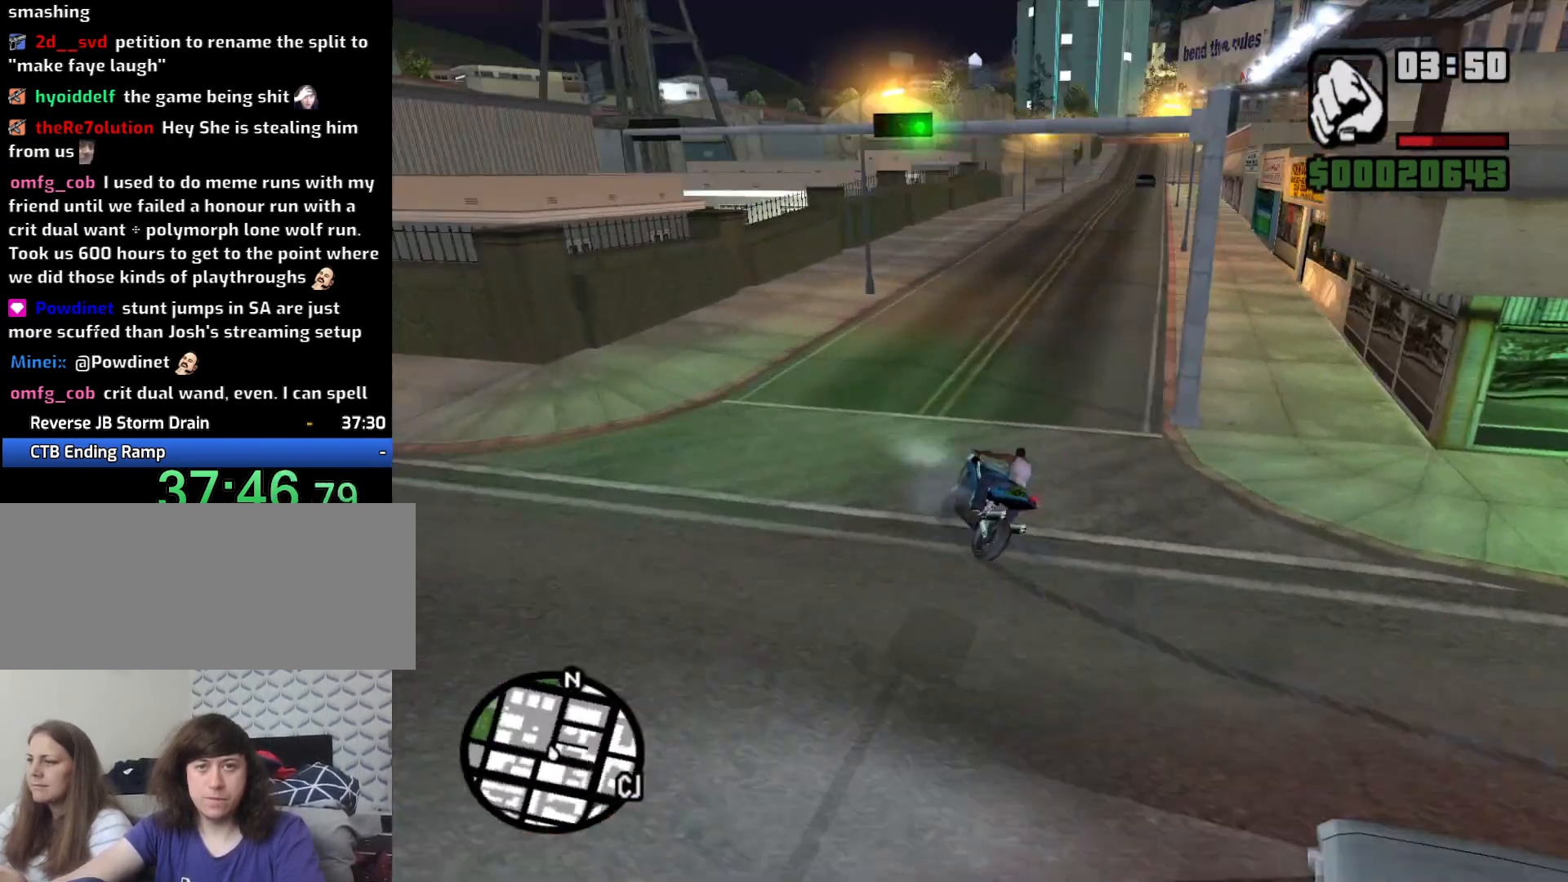
{"keys": ["2", "a", "w"], "mouse": [], "events": [[50, "2", "down"], [50, "w", "down"], [133, "2", "up"], [233, "2", "down"], [283, "2", "up"], [283, "d", "up"], [367, "a", "down"], [417, "2", "down"]]}
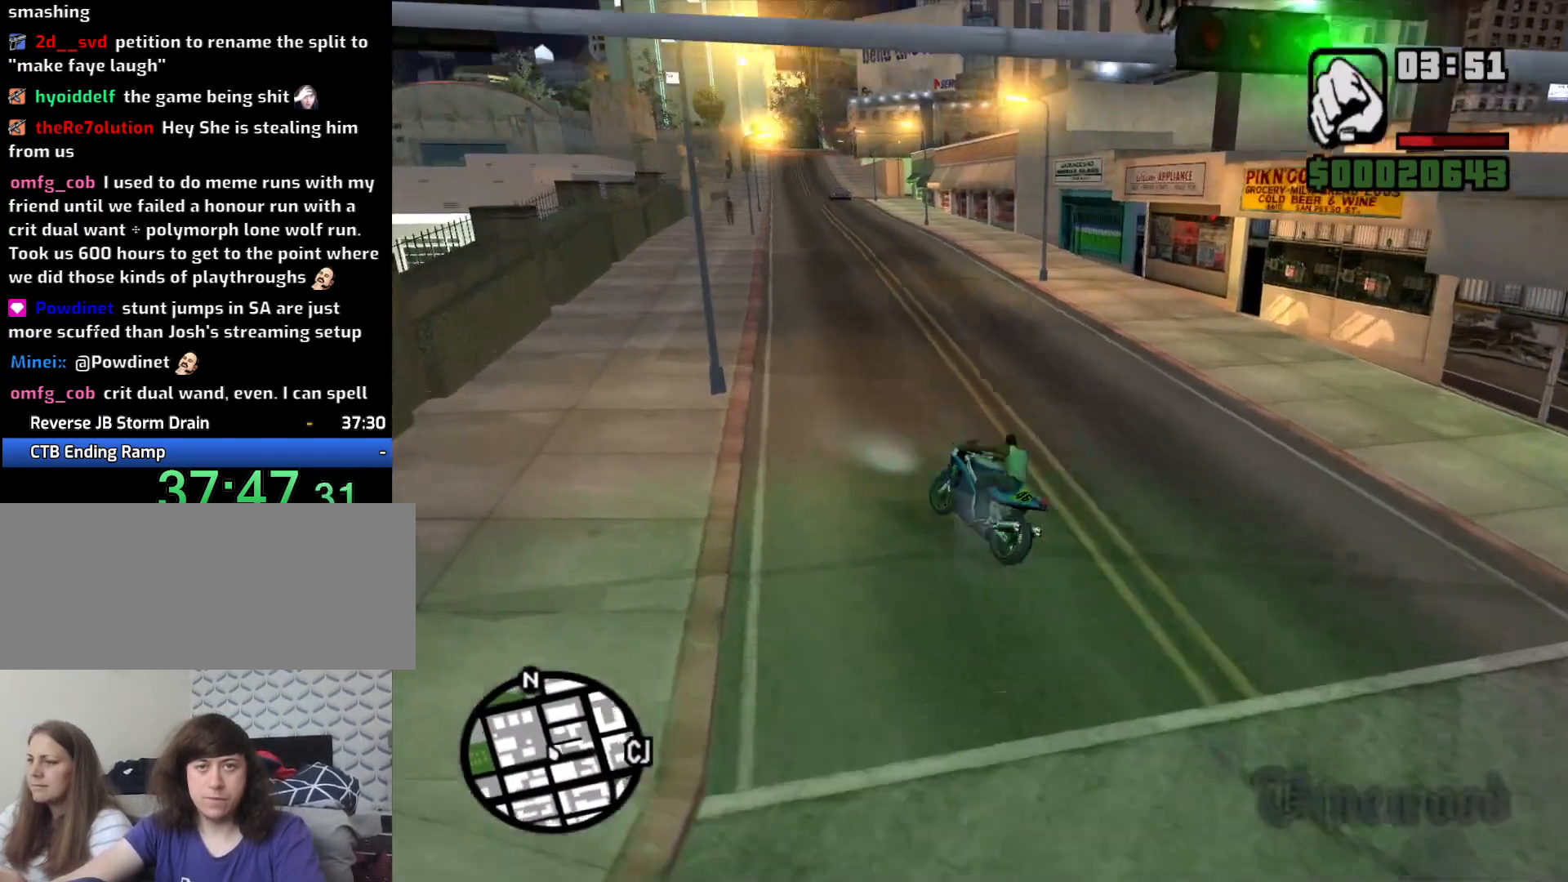
{"keys": ["d"], "mouse": [], "events": [[17, "2", "up"], [50, "a", "up"], [100, "2", "down"], [100, "d", "down"], [200, "2", "up"], [250, "w", "up"]]}
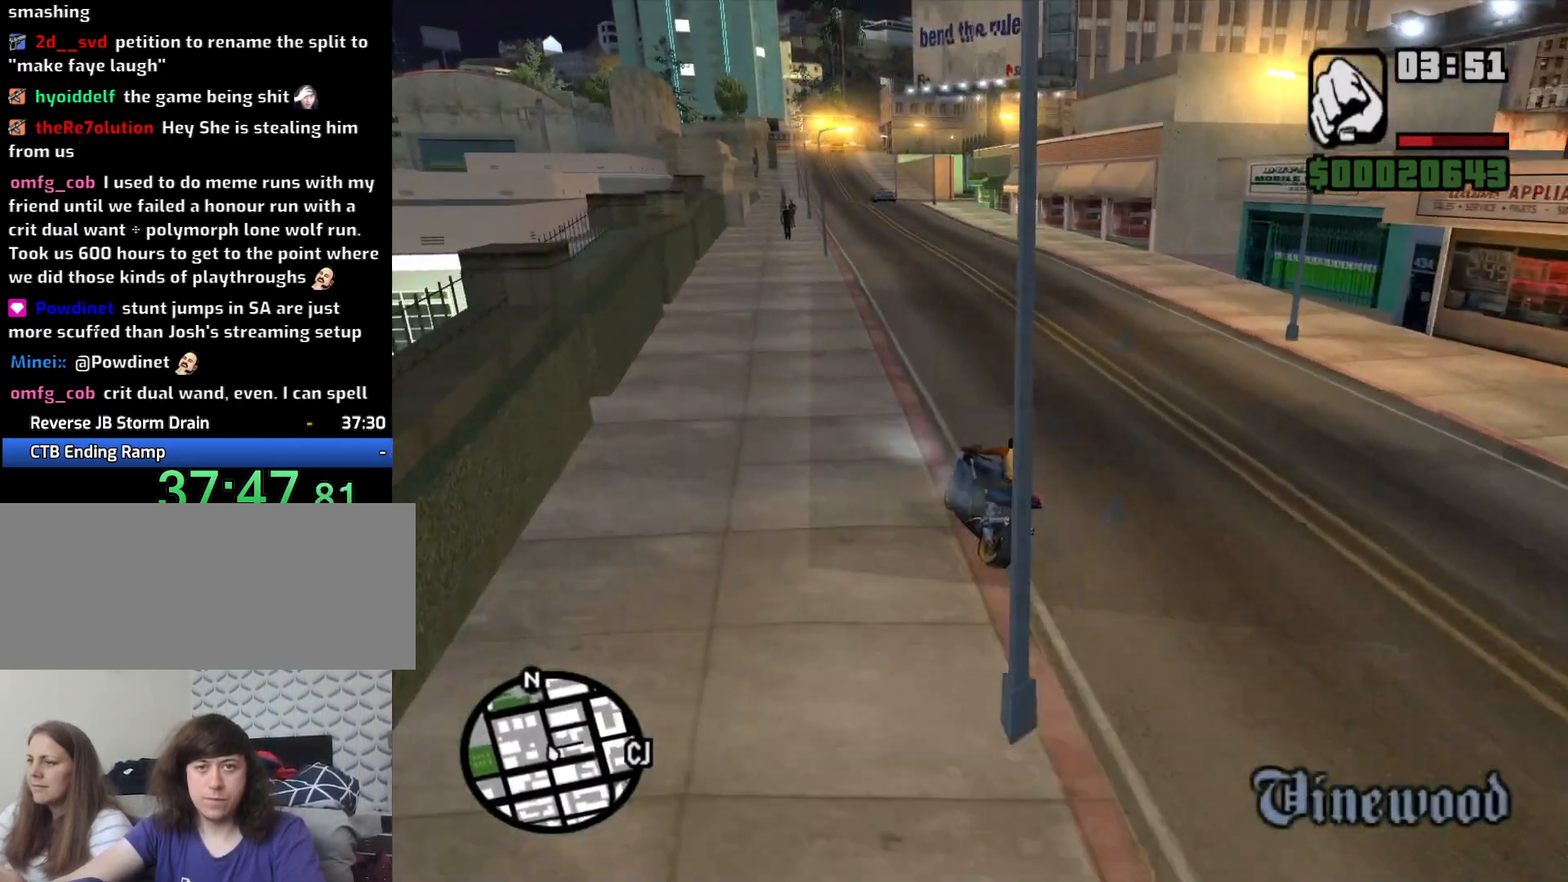
{"keys": ["d", "w"], "mouse": [], "events": [[450, "w", "down"]]}
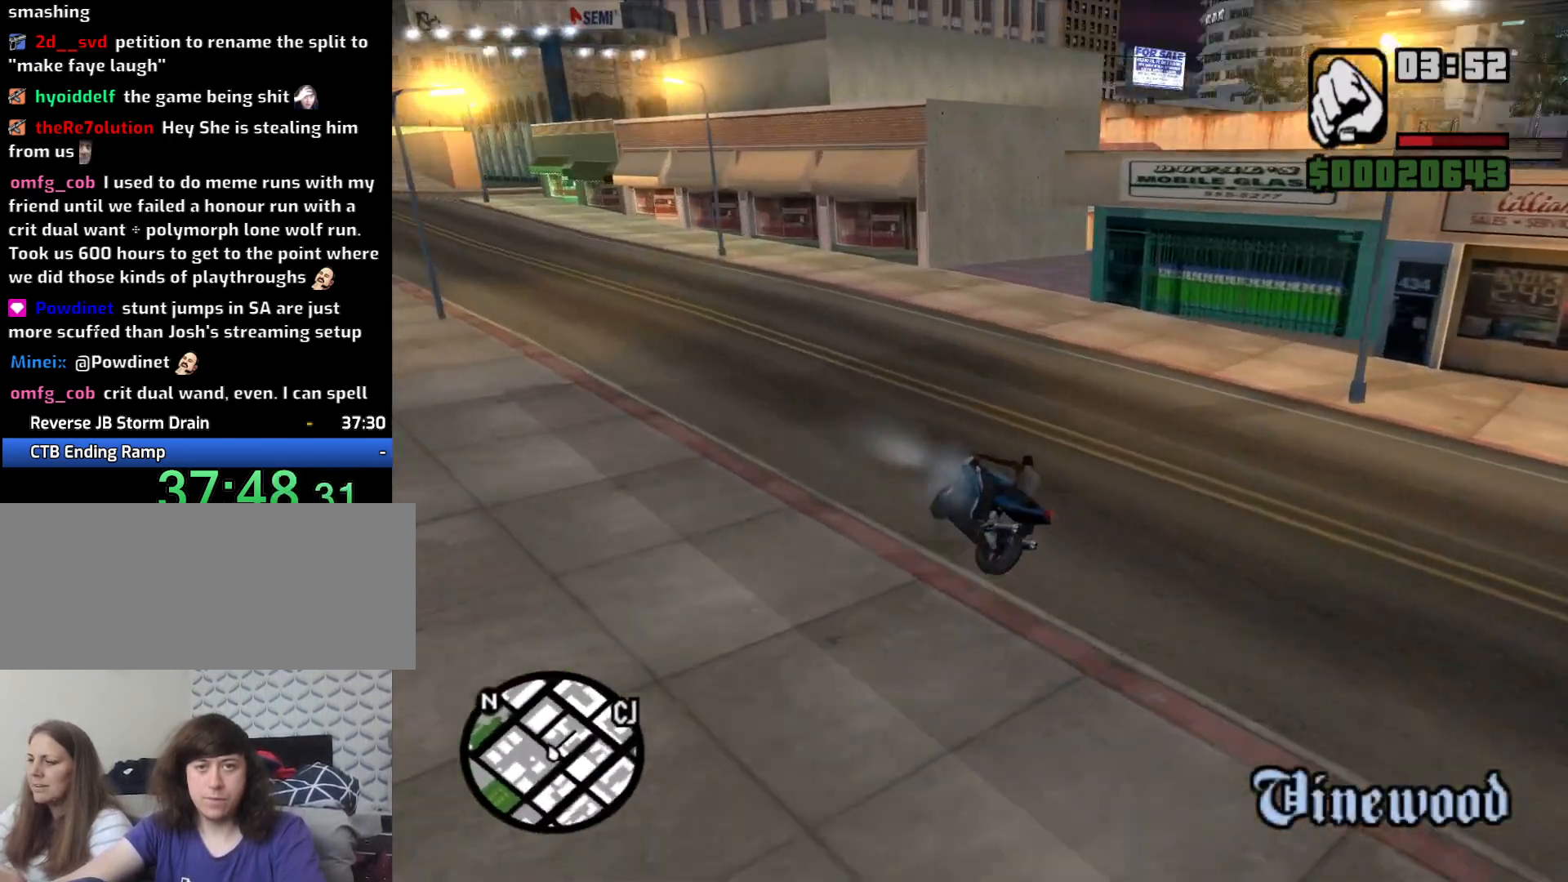
{"keys": ["d"], "mouse": [], "events": [[167, "w", "up"], [367, "space", "down"], [467, "space", "up"]]}
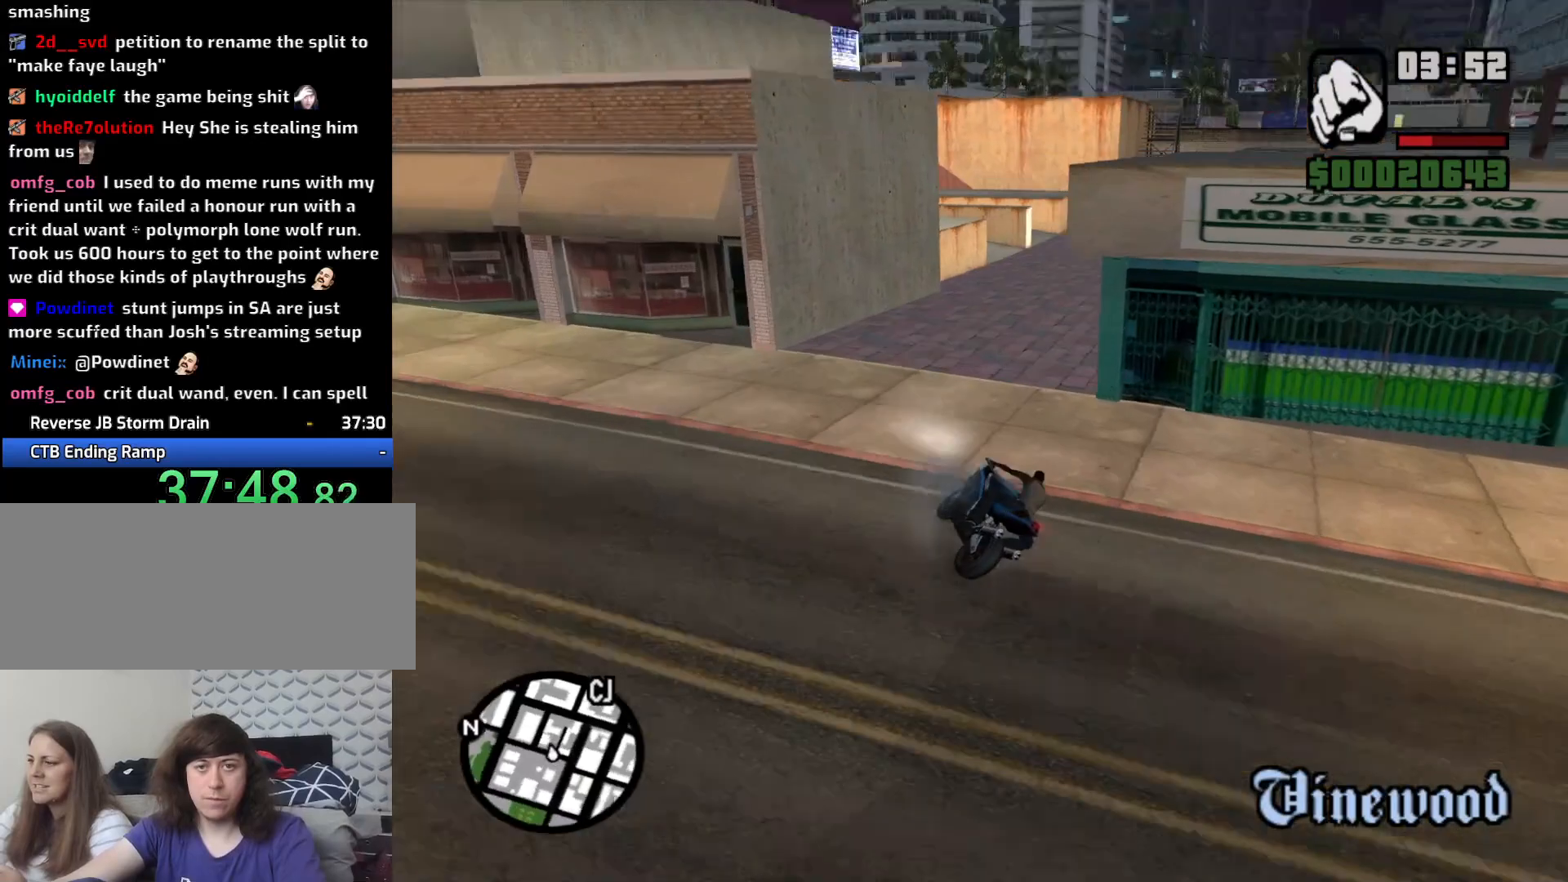
{"keys": ["d", "w"], "mouse": [], "events": [[17, "2", "down"], [67, "w", "down"], [100, "2", "up"], [200, "2", "down"], [250, "d", "up"], [300, "2", "up"], [383, "2", "down"], [483, "2", "up"], [483, "d", "down"]]}
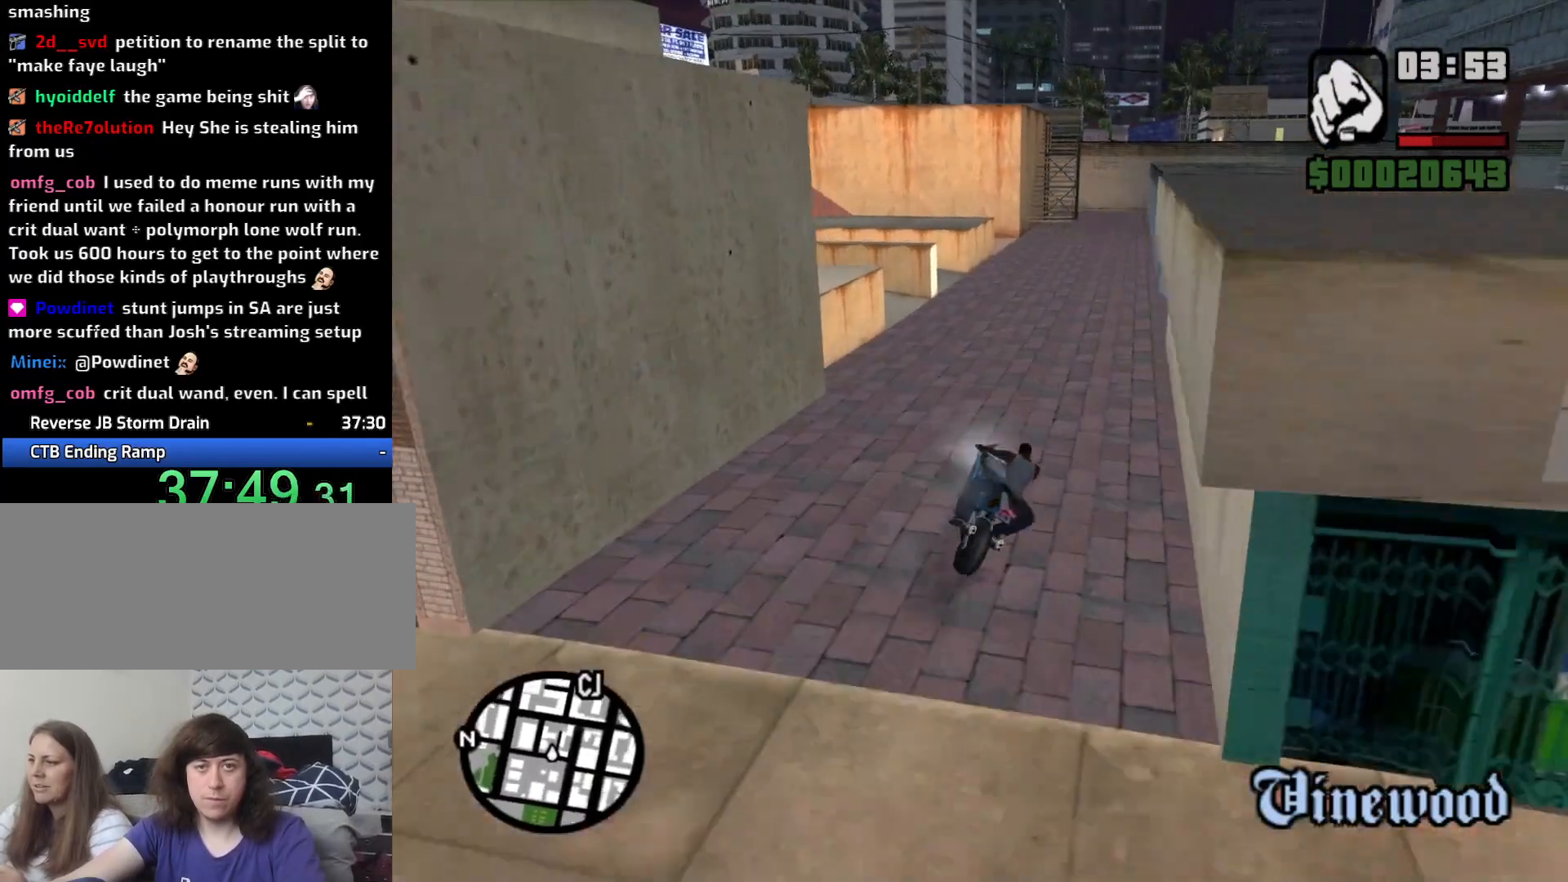
{"keys": ["d", "w"], "mouse": [], "events": [[67, "2", "down"], [117, "d", "up"], [167, "2", "up"], [217, "2", "down"], [317, "2", "up"], [400, "2", "down"], [450, "d", "down"], [483, "2", "up"]]}
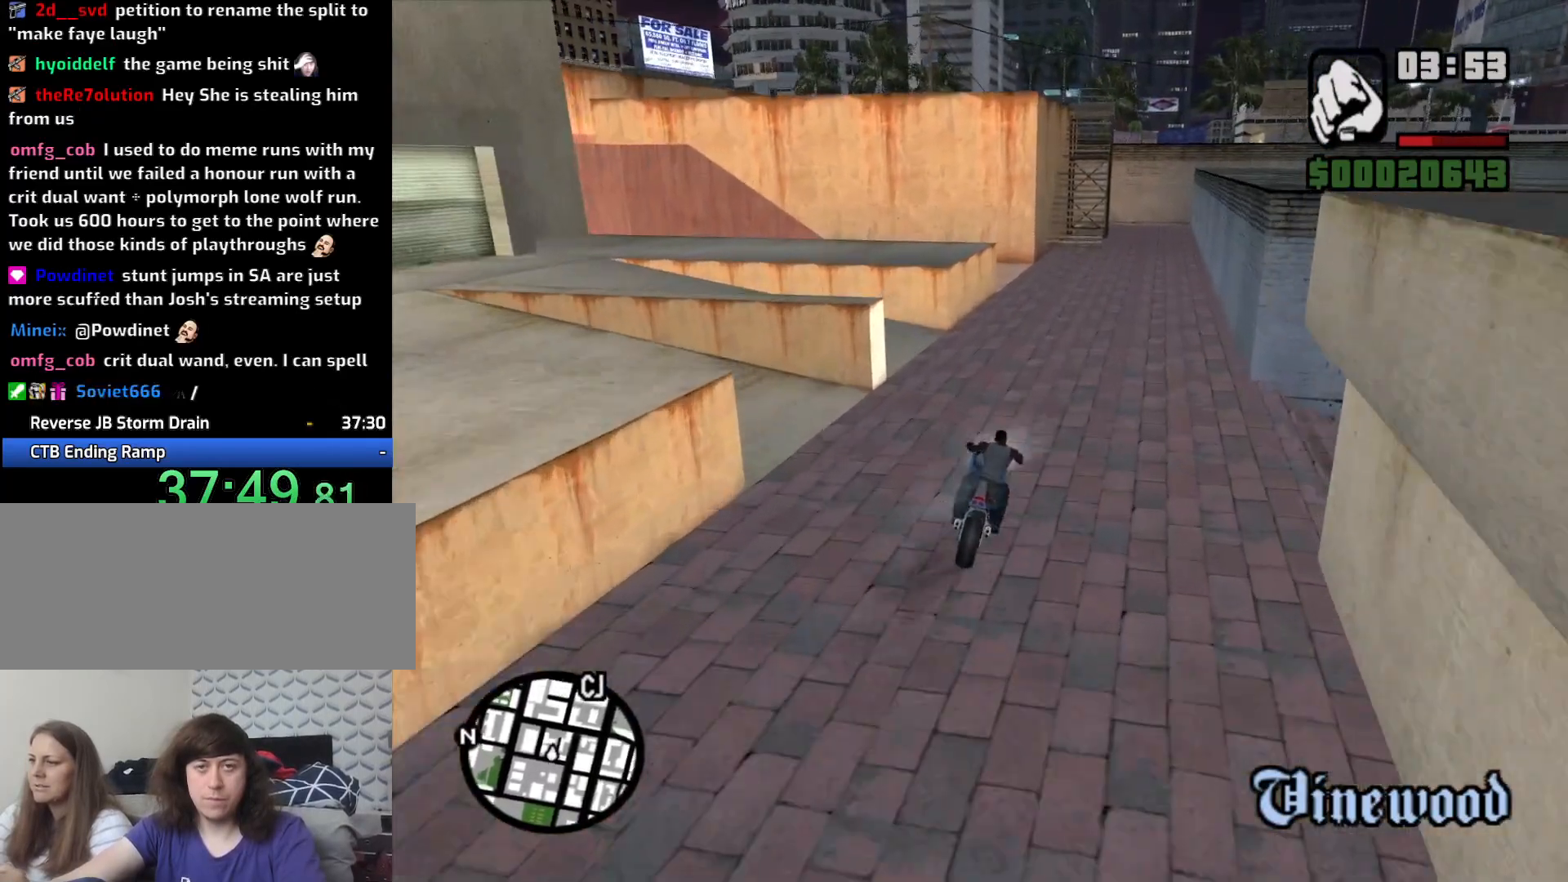
{"keys": ["2", "w"], "mouse": [], "events": [[33, "d", "up"], [83, "2", "down"], [183, "2", "up"], [217, "2", "down"], [317, "2", "up"], [417, "2", "down"]]}
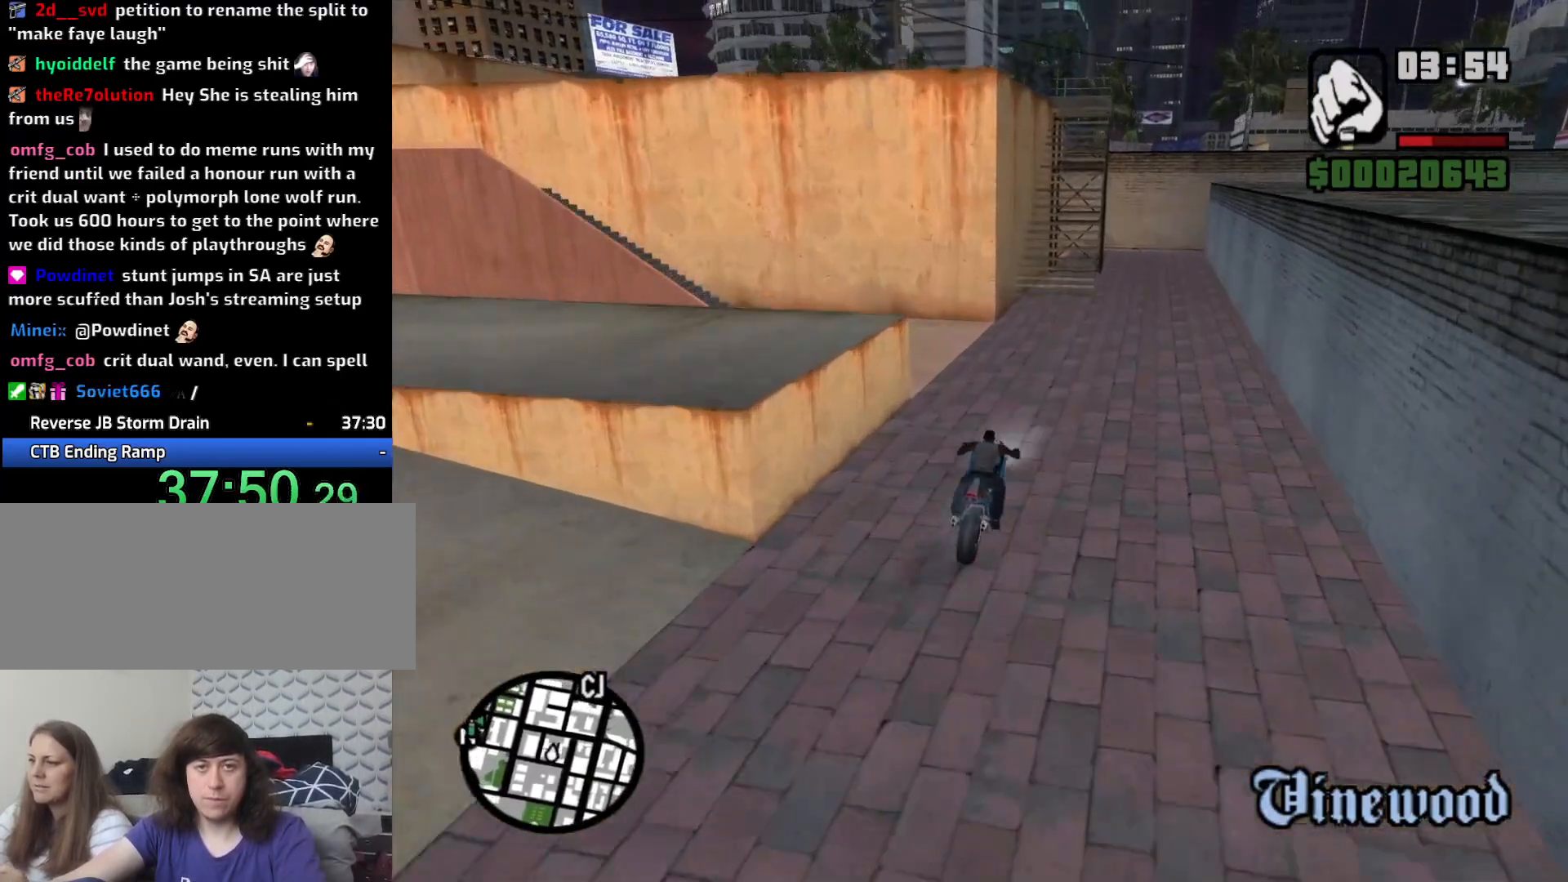
{"keys": ["2", "w"], "mouse": [], "events": [[17, "2", "up"], [67, "2", "down"], [150, "2", "up"], [250, "2", "down"], [333, "2", "up"], [433, "2", "down"]]}
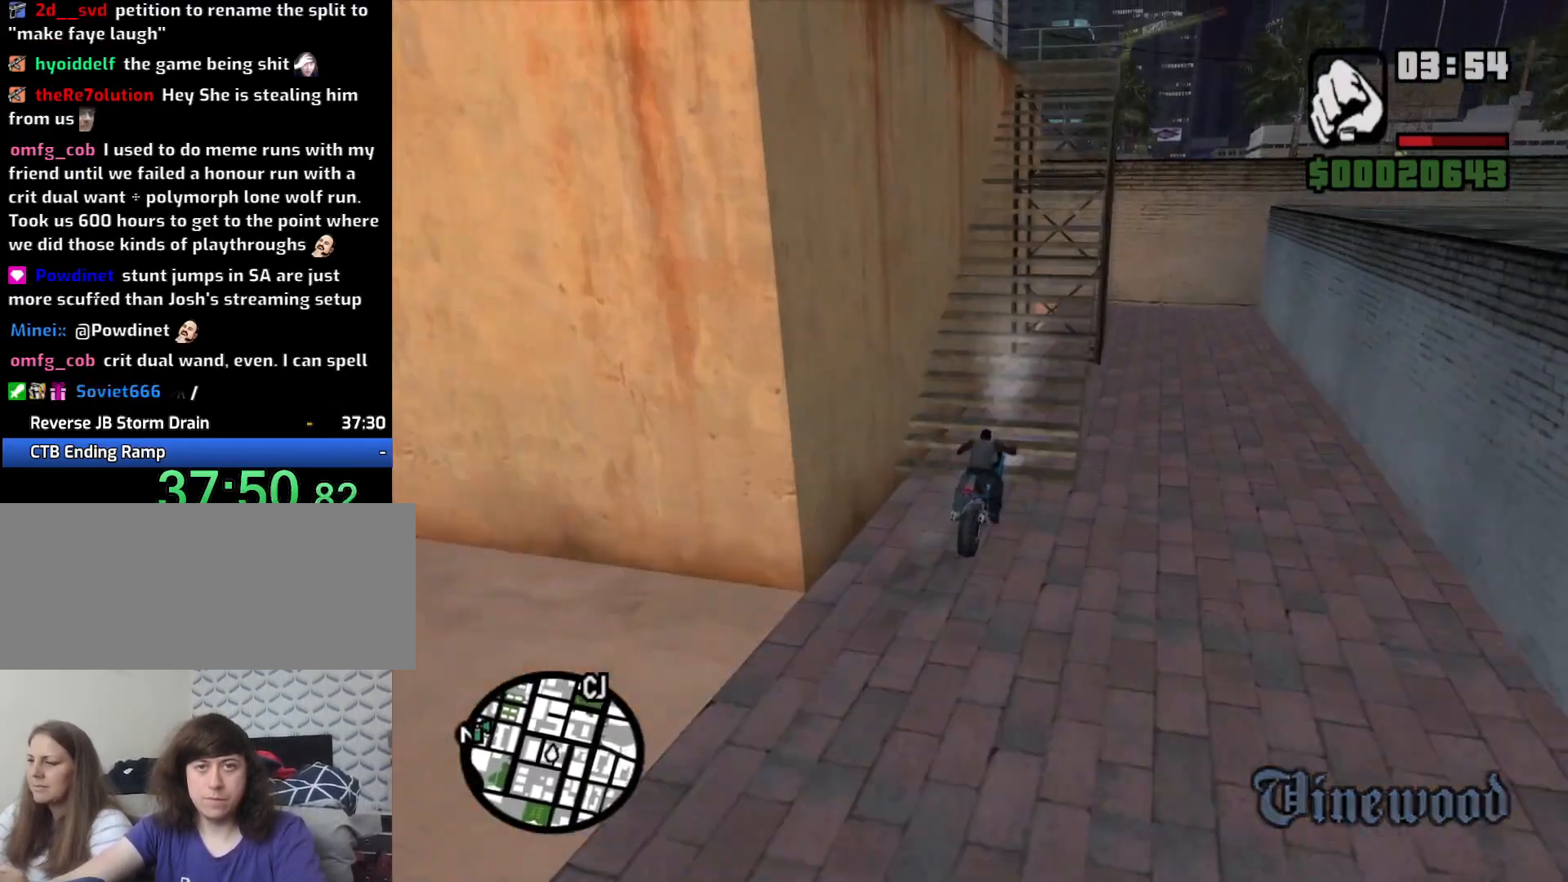
{"keys": ["2", "w"], "mouse": [], "events": [[33, "2", "up"], [67, "2", "down"], [167, "2", "up"], [267, "2", "down"], [400, "2", "up"], [500, "2", "down"]]}
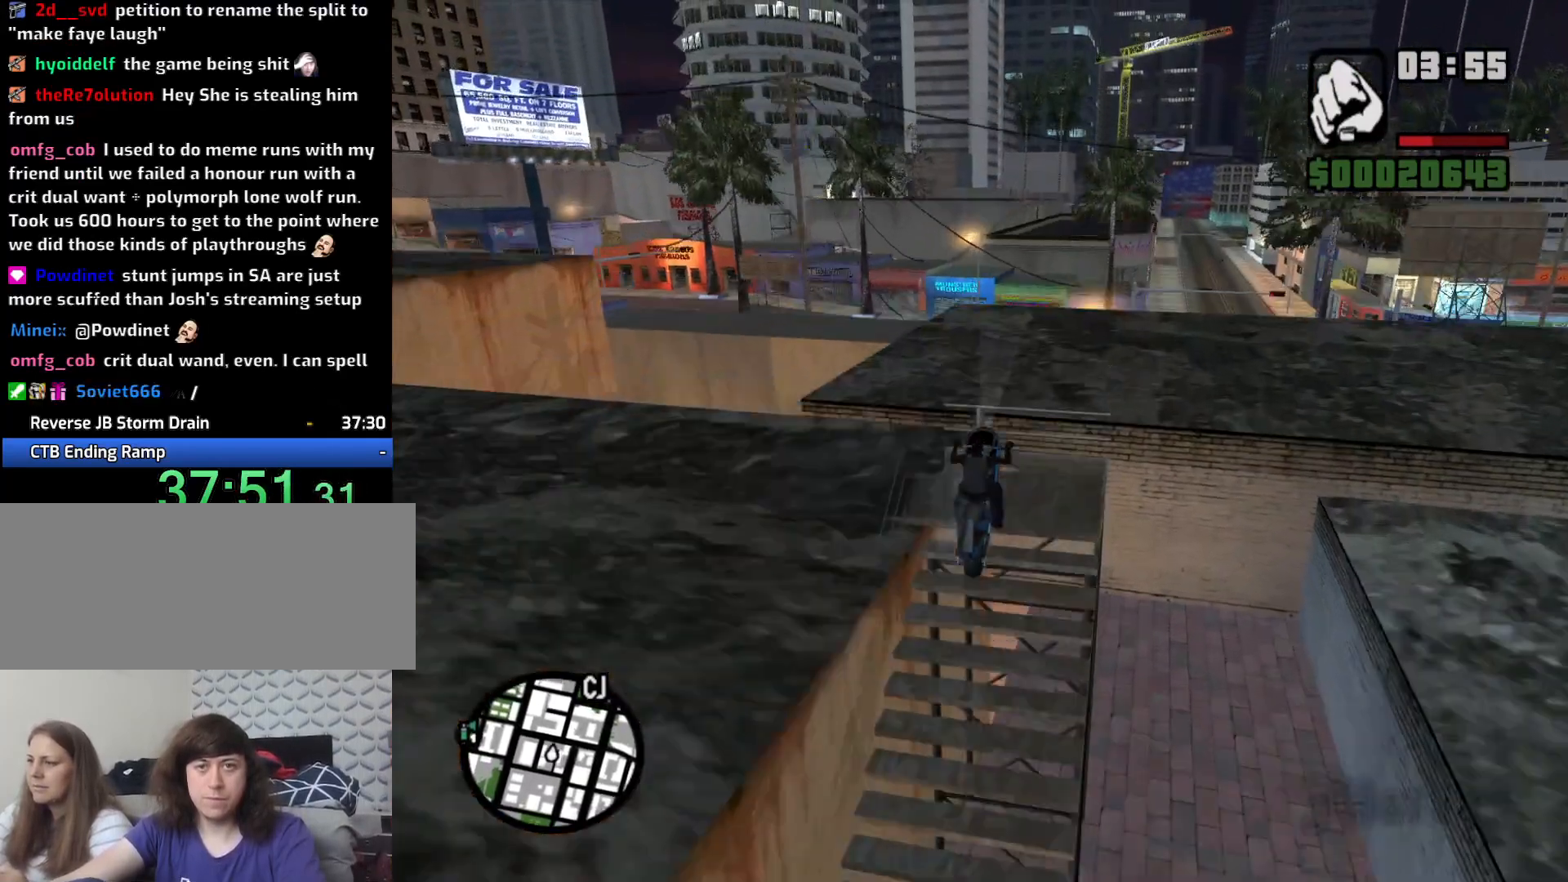
{"keys": [], "mouse": [], "events": [[83, "2", "up"], [183, "2", "down"], [283, "2", "up"], [333, "2", "down"], [467, "2", "up"], [467, "w", "up"]]}
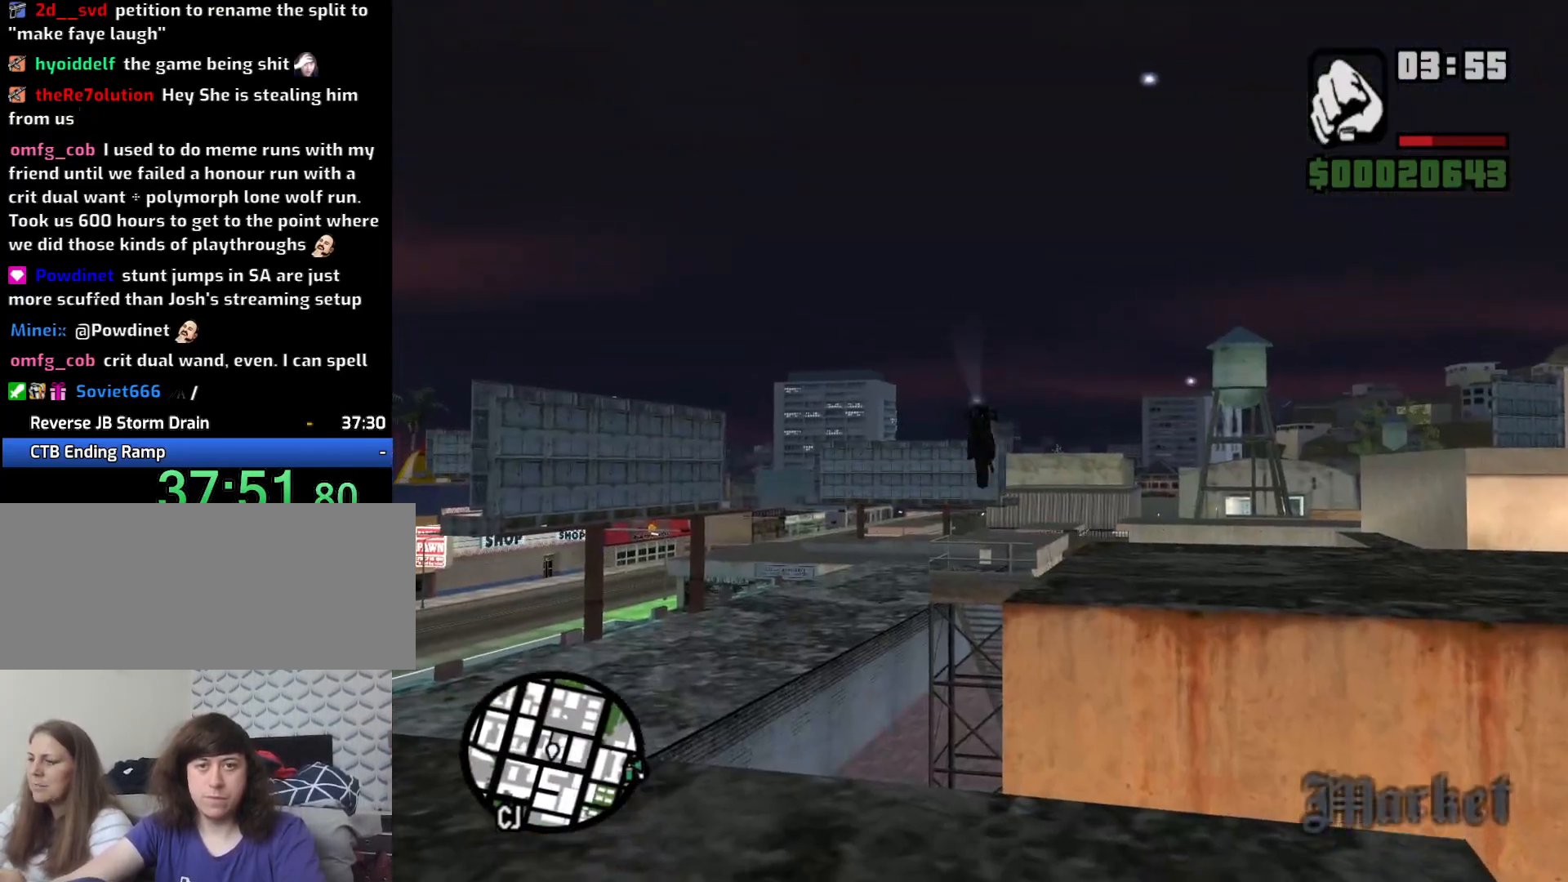
{"keys": ["2"], "mouse": [], "events": [[50, "2", "down"], [150, "2", "up"], [250, "2", "down"], [333, "2", "up"], [433, "2", "down"]]}
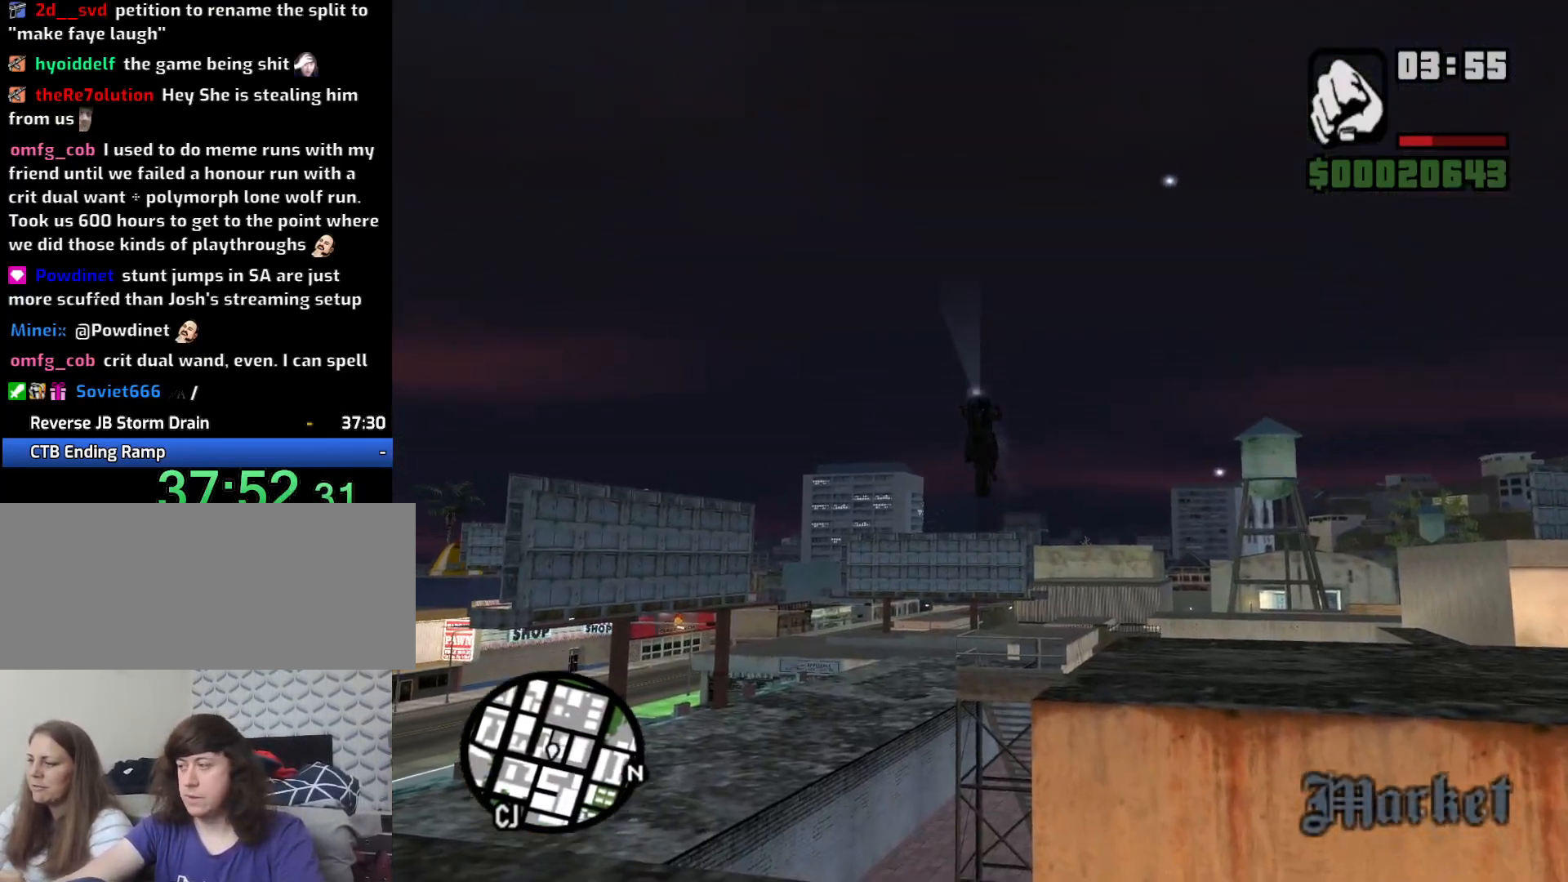
{"keys": [], "mouse": [], "events": [[33, "2", "up"], [117, "2", "down"], [250, "2", "up"], [350, "2", "down"], [450, "2", "up"]]}
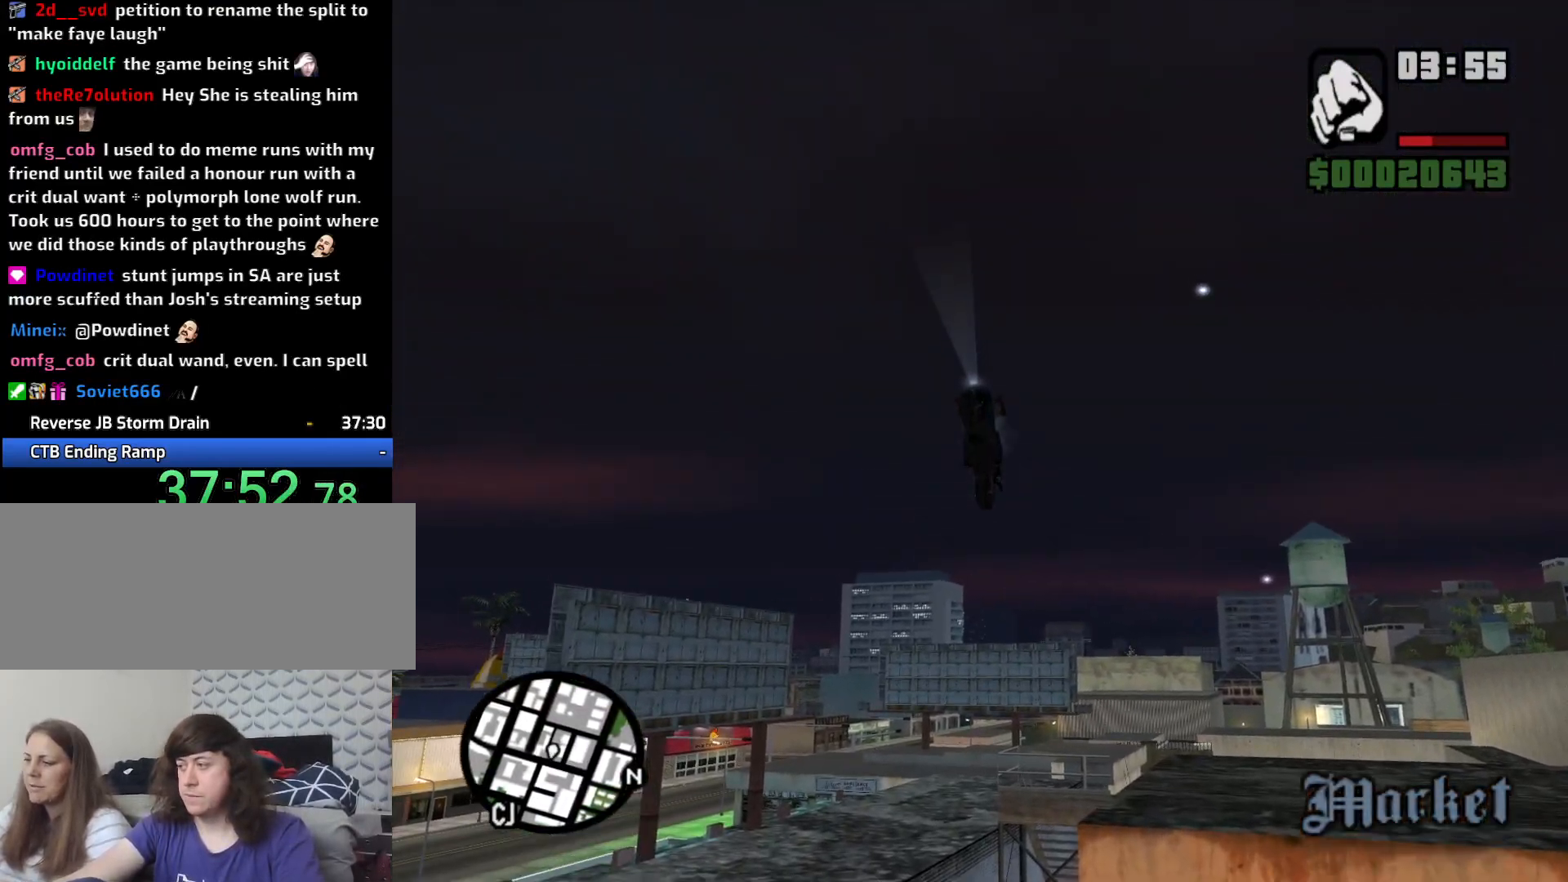
{"keys": [], "mouse": [], "events": [[33, "2", "down"], [133, "2", "up"], [233, "2", "down"], [317, "2", "up"]]}
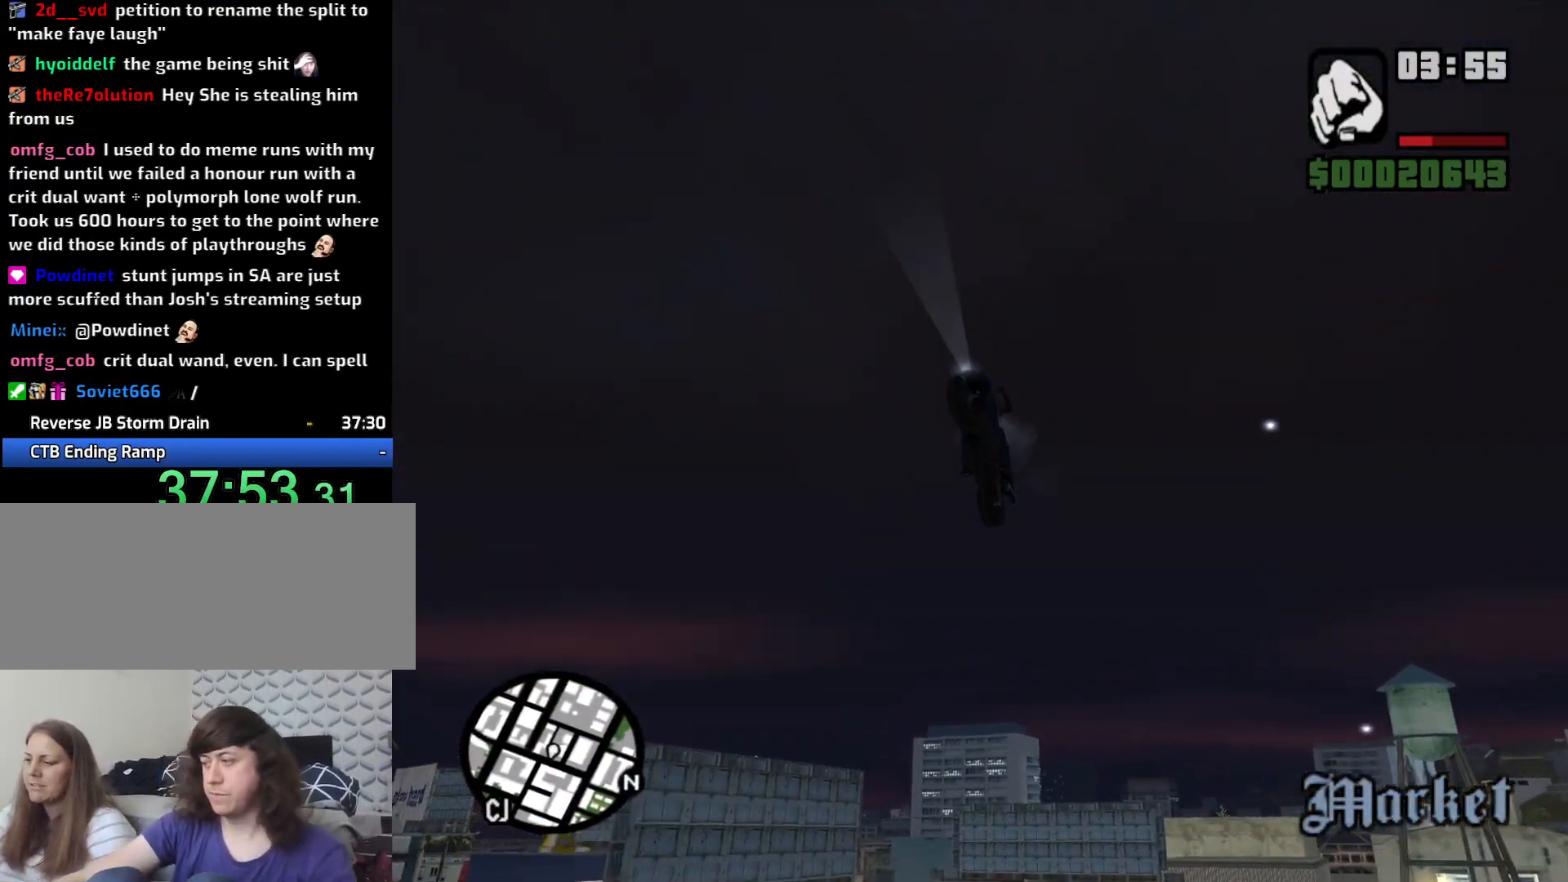
{"keys": ["2"], "mouse": [], "events": [[250, "2", "down"], [333, "2", "up"], [433, "2", "down"]]}
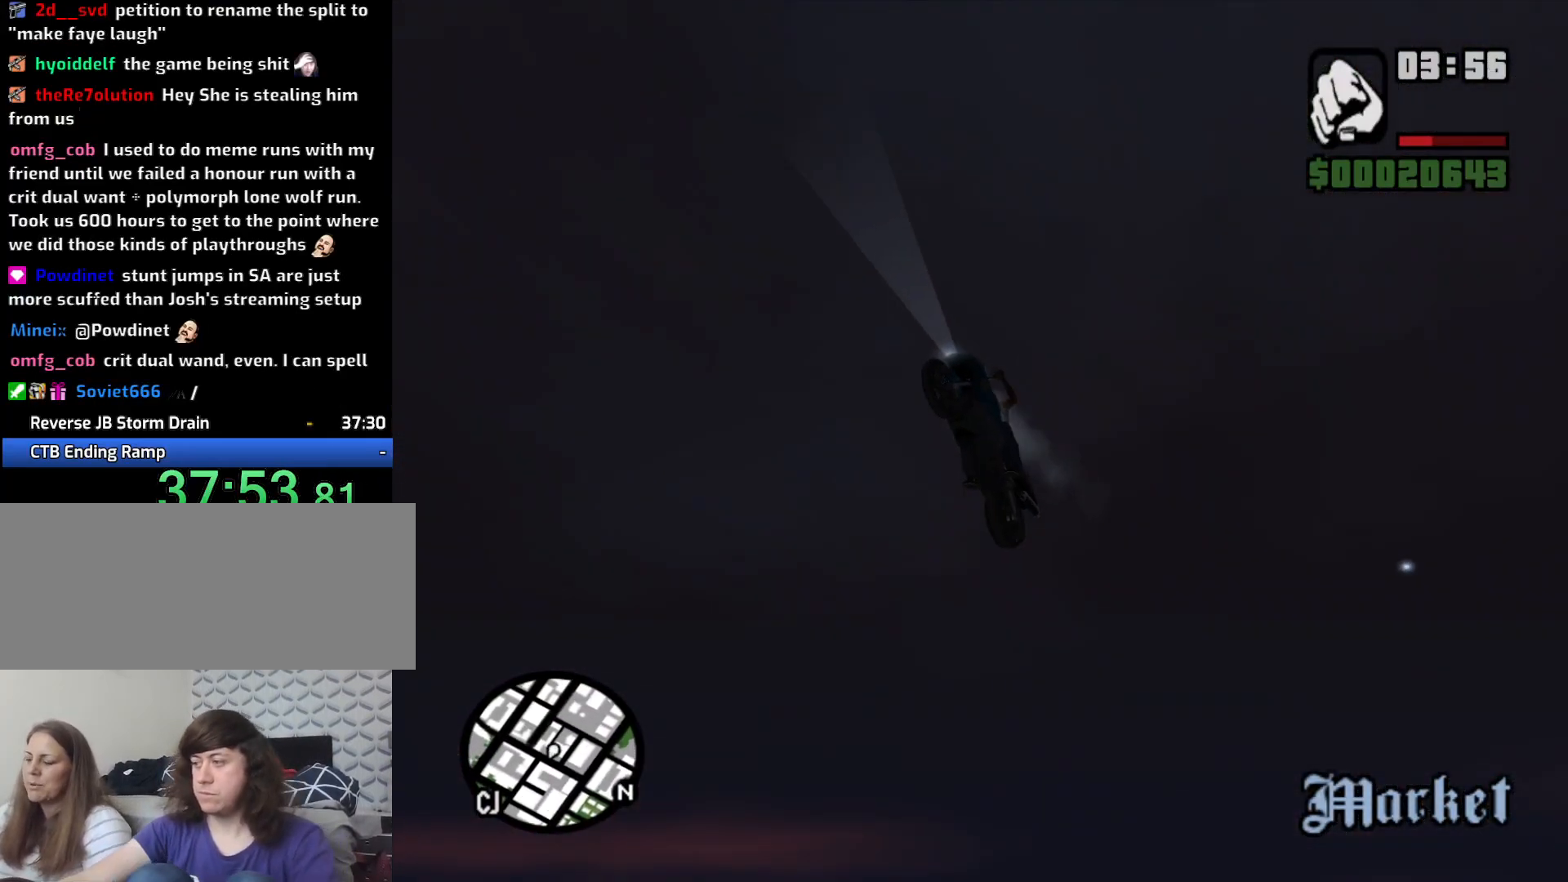
{"keys": ["2"], "mouse": [], "events": [[17, "2", "up"], [167, "2", "down"], [300, "2", "up"], [450, "2", "down"]]}
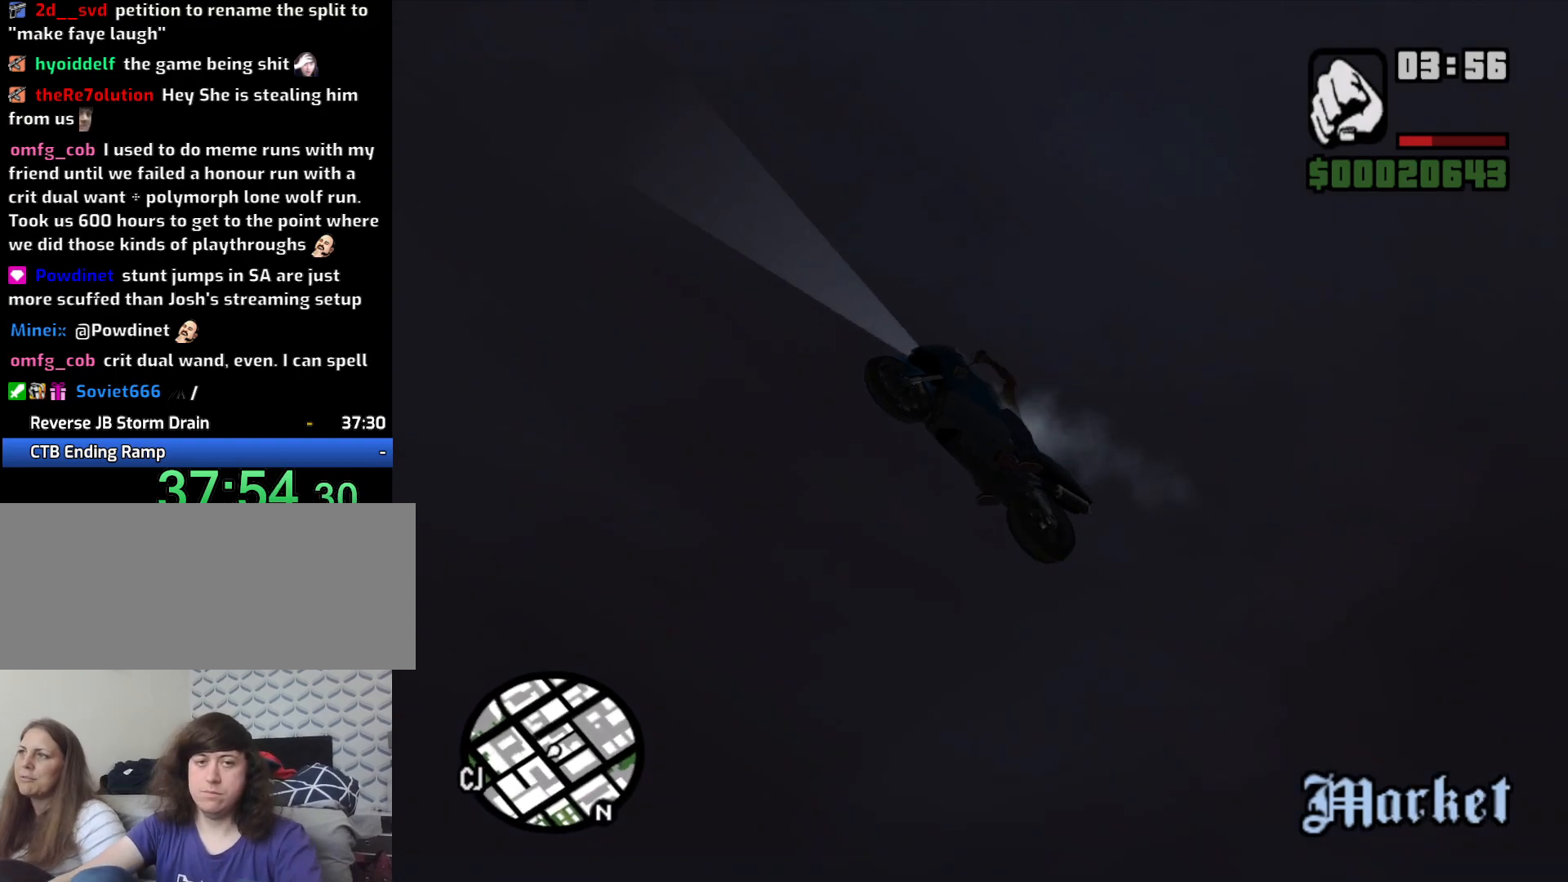
{"keys": [], "mouse": [], "events": [[83, "2", "up"], [317, "2", "down"], [417, "2", "up"]]}
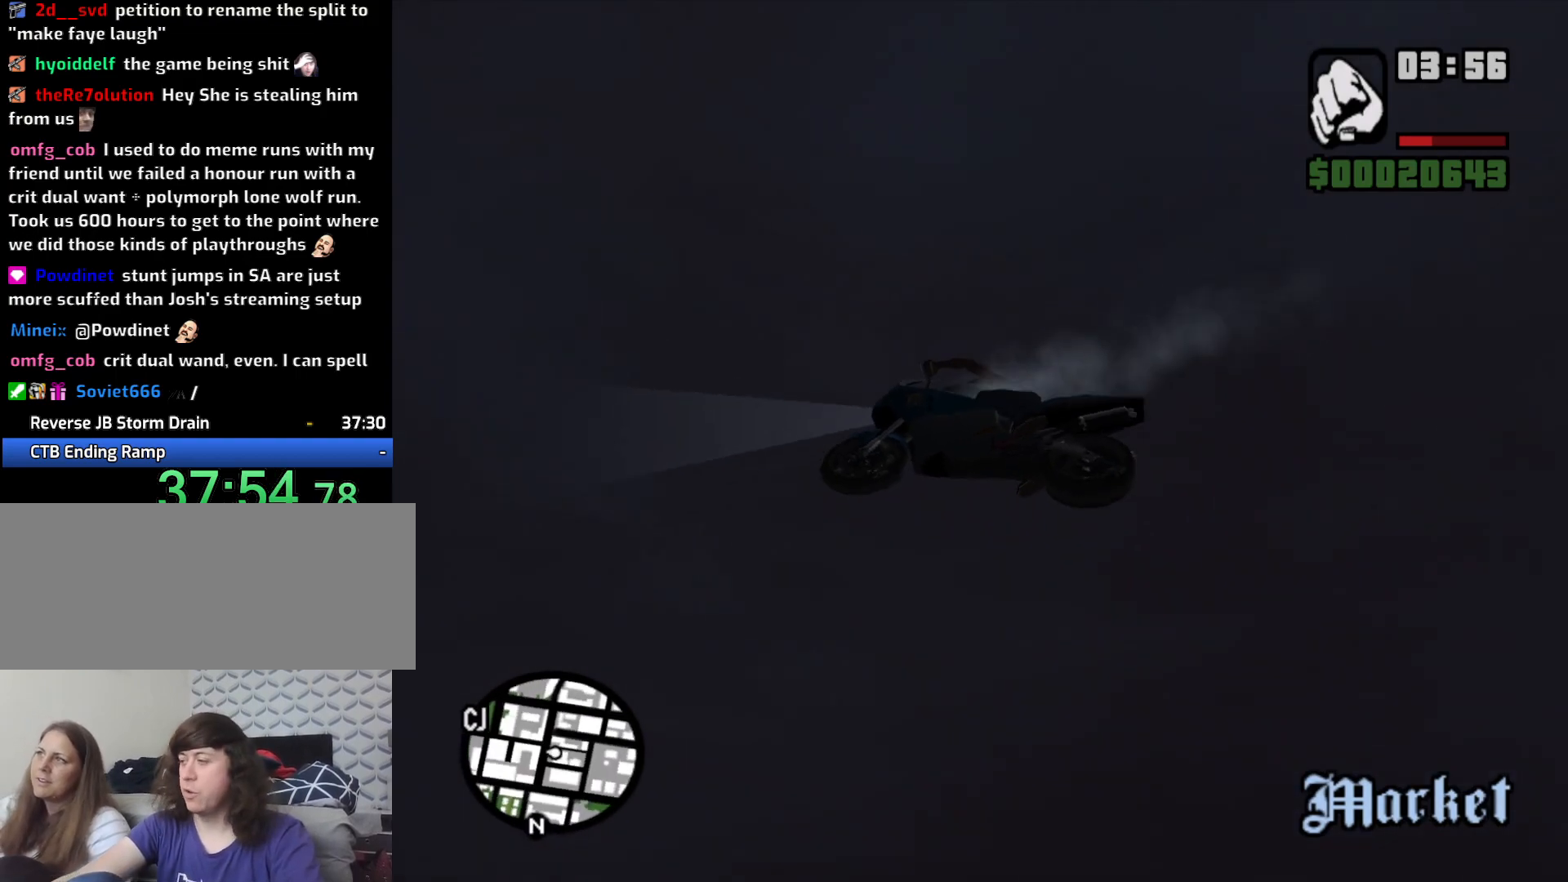
{"keys": [], "mouse": [], "events": [[67, "2", "down"], [150, "2", "up"]]}
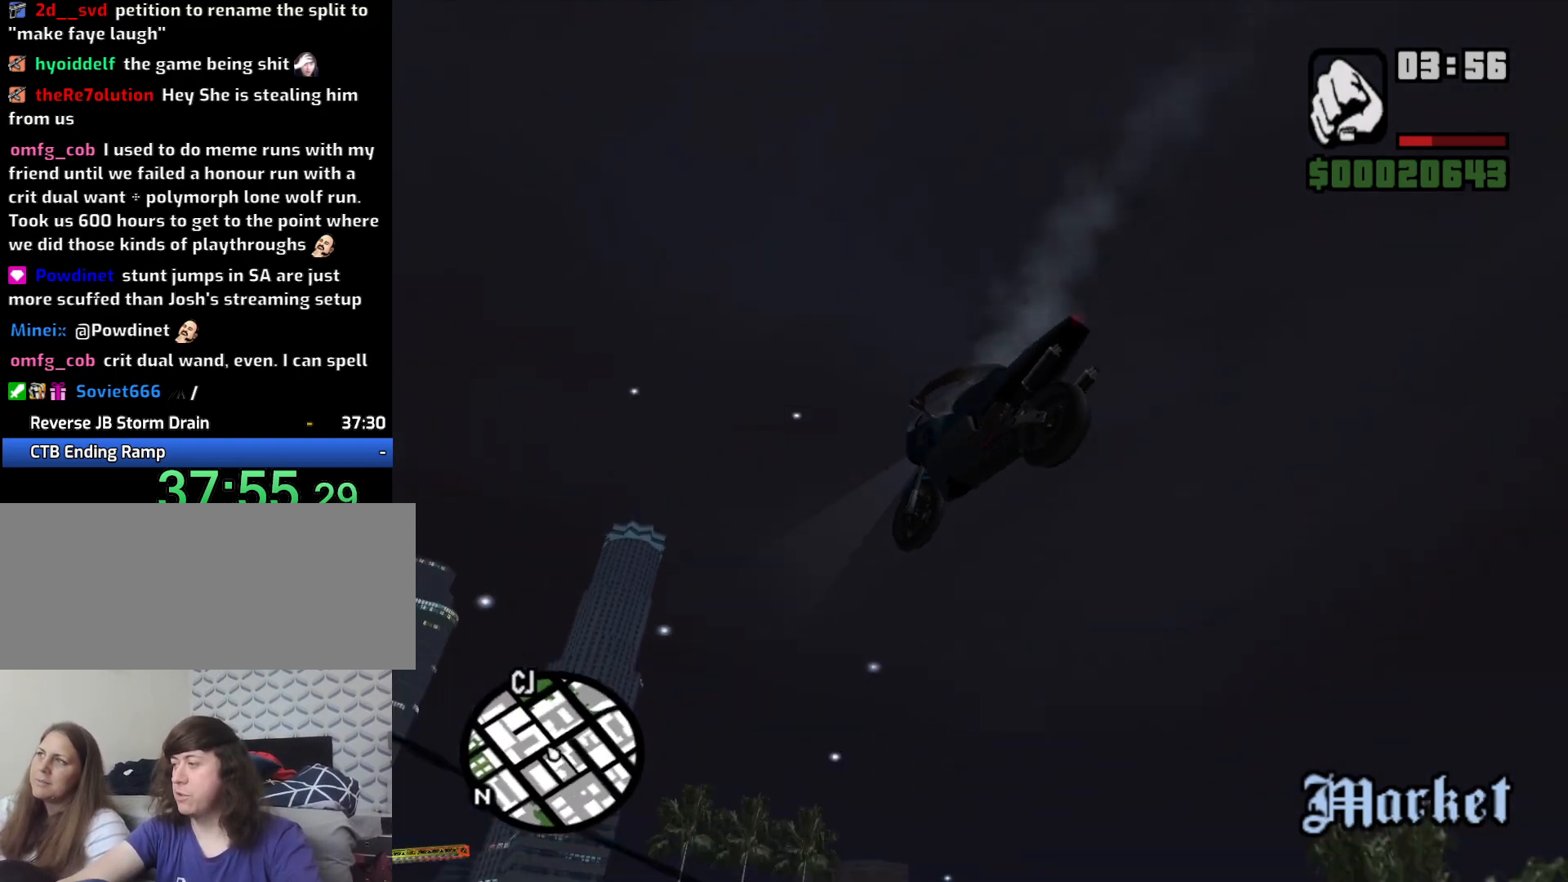
{"keys": ["space"], "mouse": [], "events": [[167, "space", "down"], [317, "5", "down"], [450, "5", "up"]]}
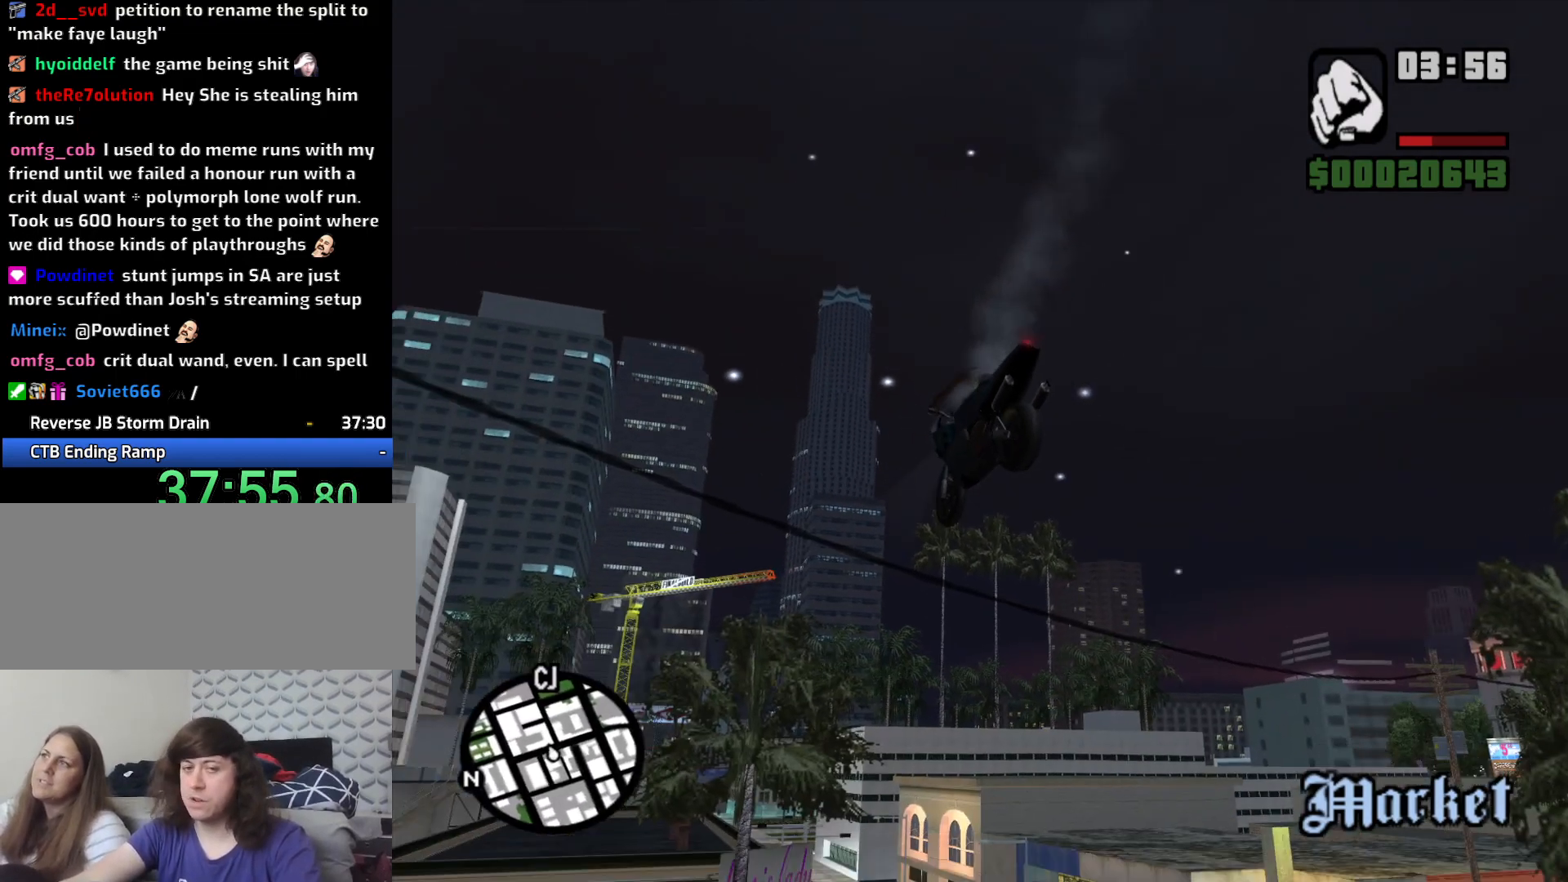
{"keys": ["space"], "mouse": [], "events": []}
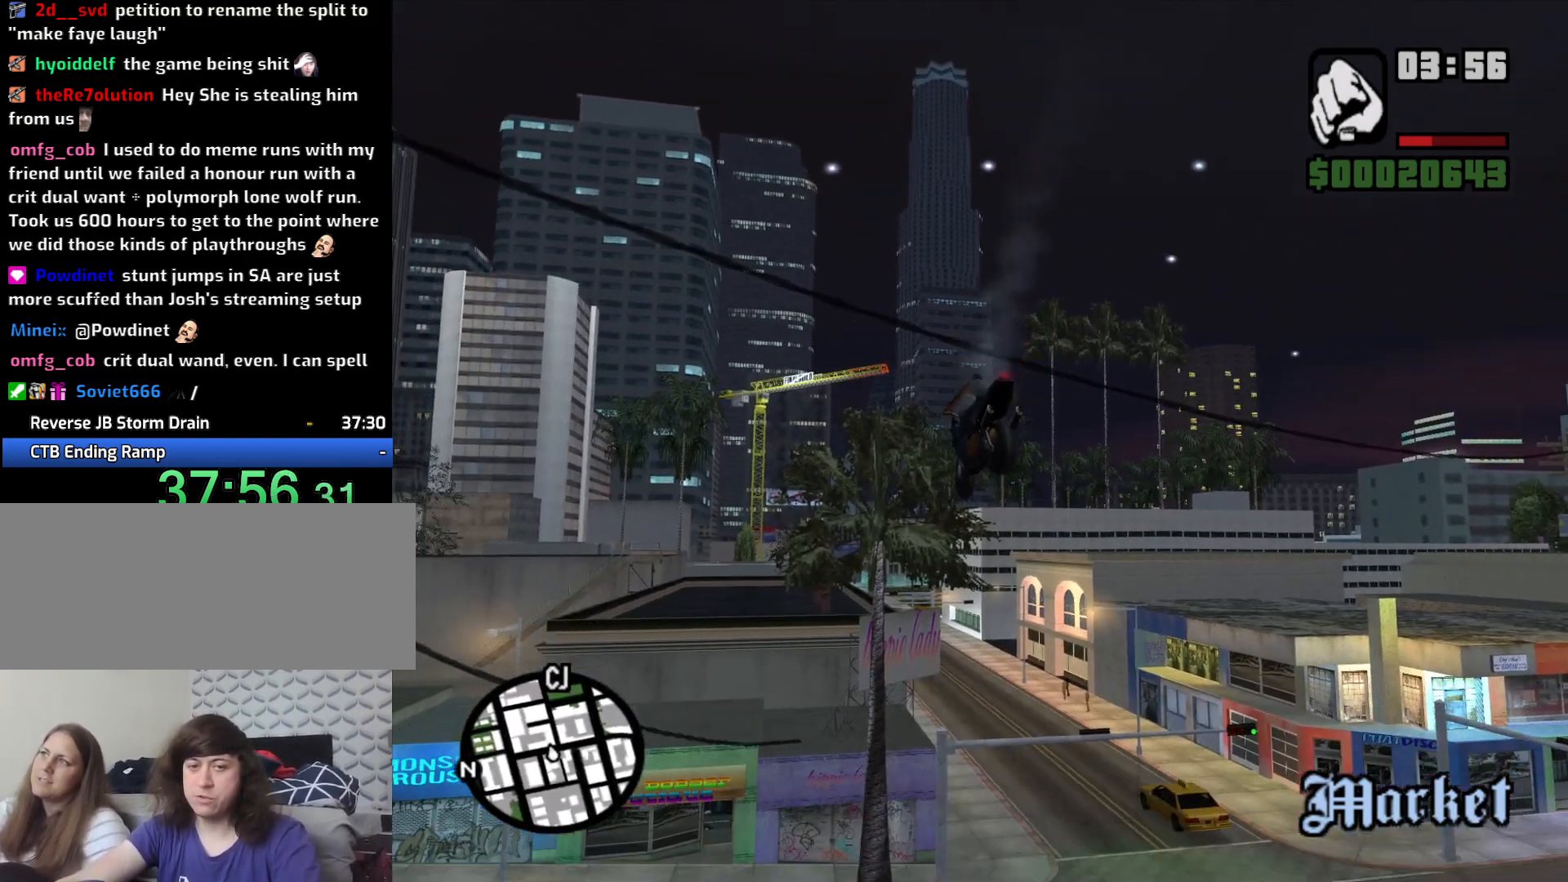
{"keys": ["space"], "mouse": [], "events": []}
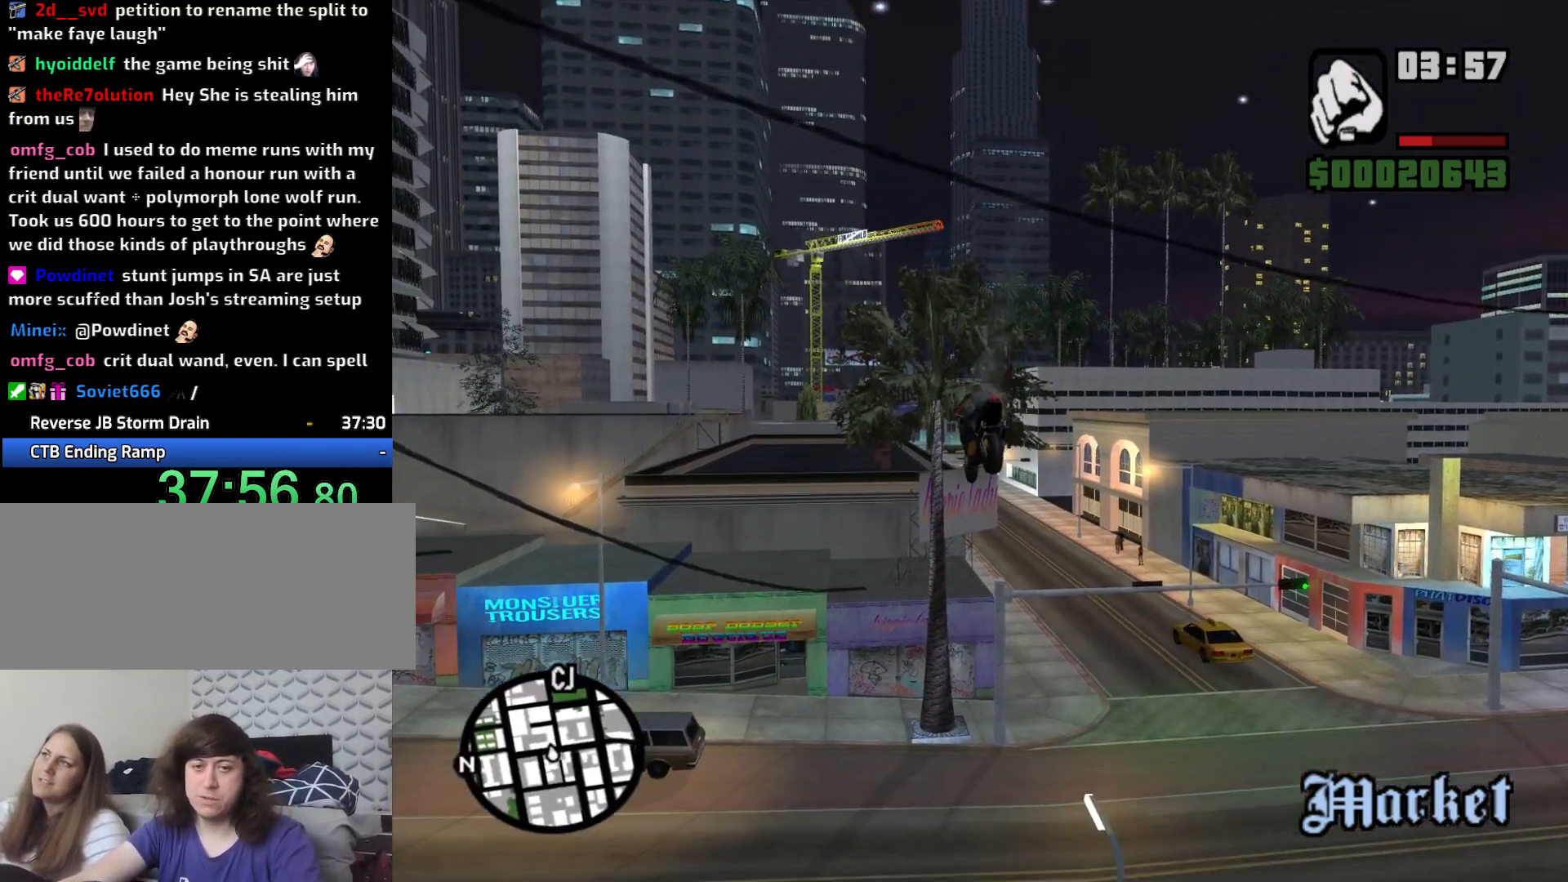
{"keys": ["a", "space"], "mouse": [], "events": [[117, "a", "down"]]}
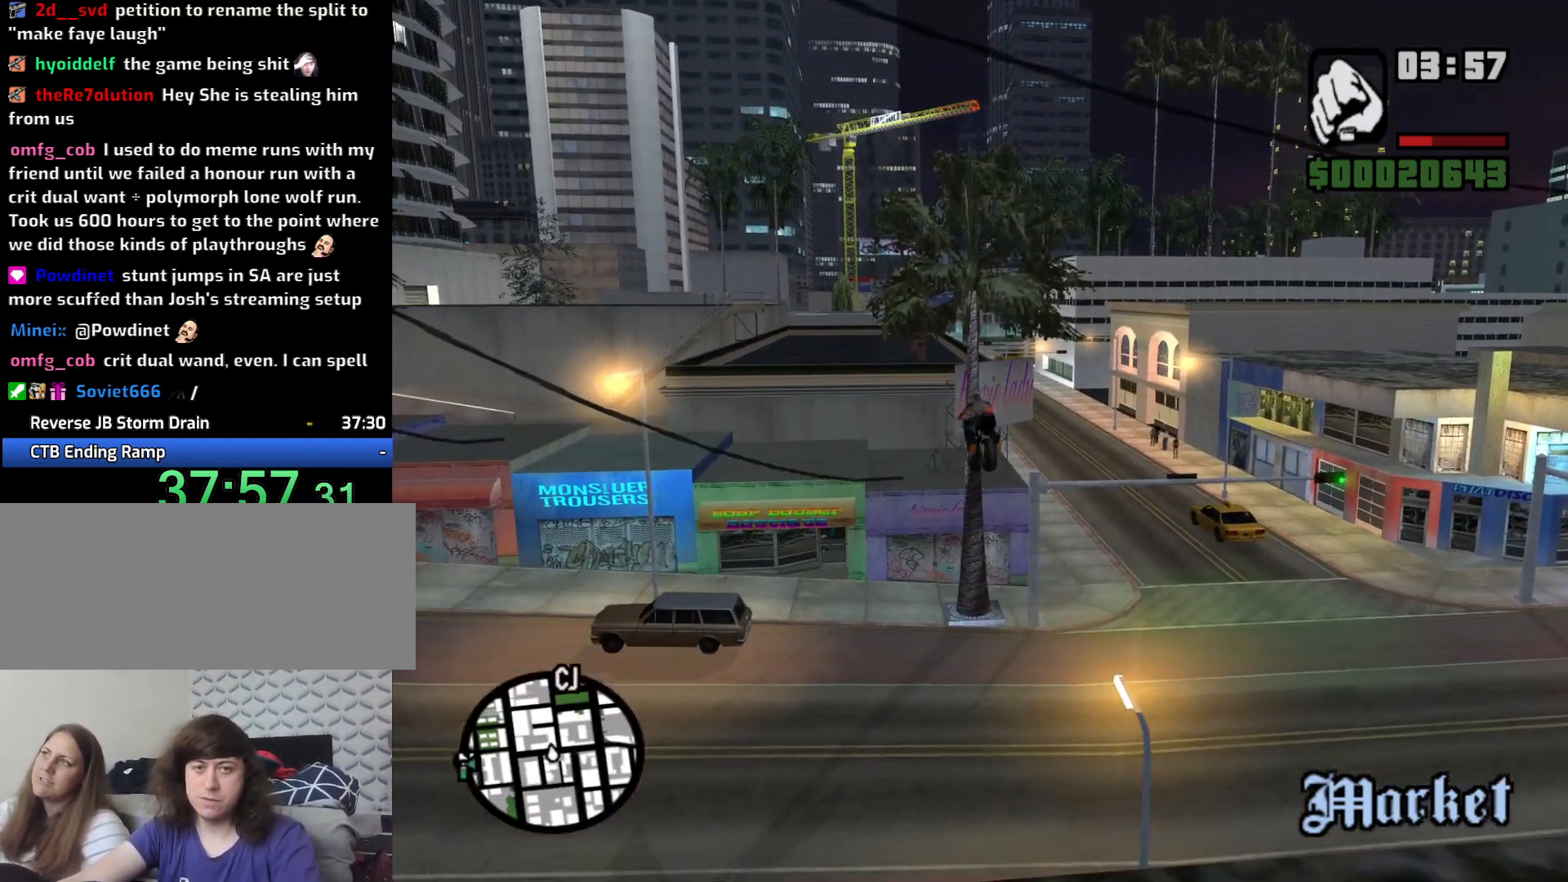
{"keys": ["5", "a", "space"], "mouse": [], "events": [[467, "5", "down"]]}
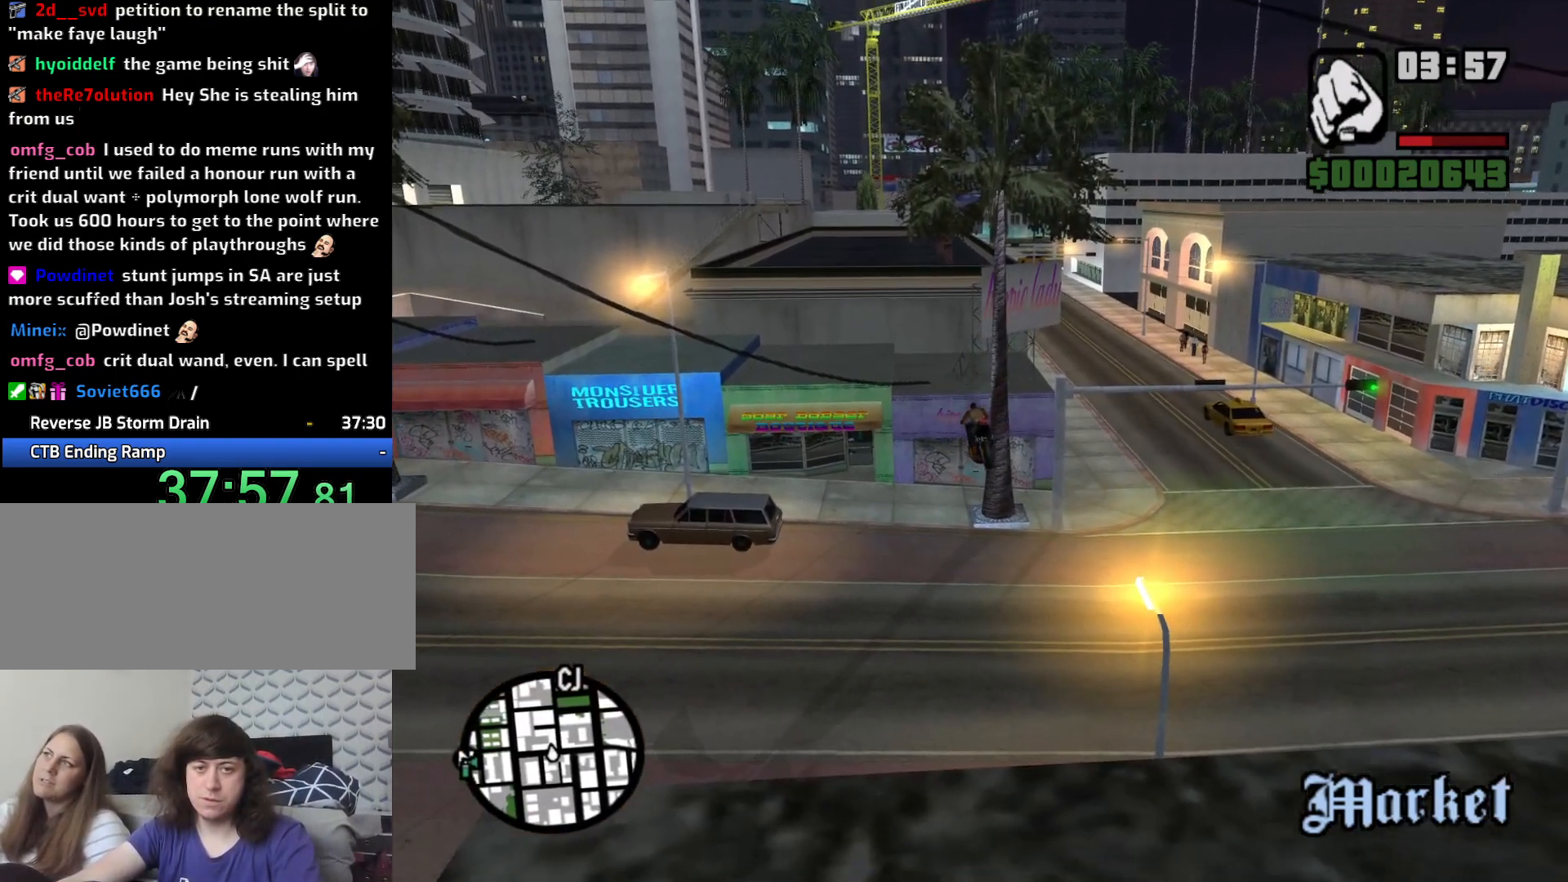
{"keys": ["a", "s", "space"], "mouse": [], "events": [[50, "s", "down"], [150, "5", "up"]]}
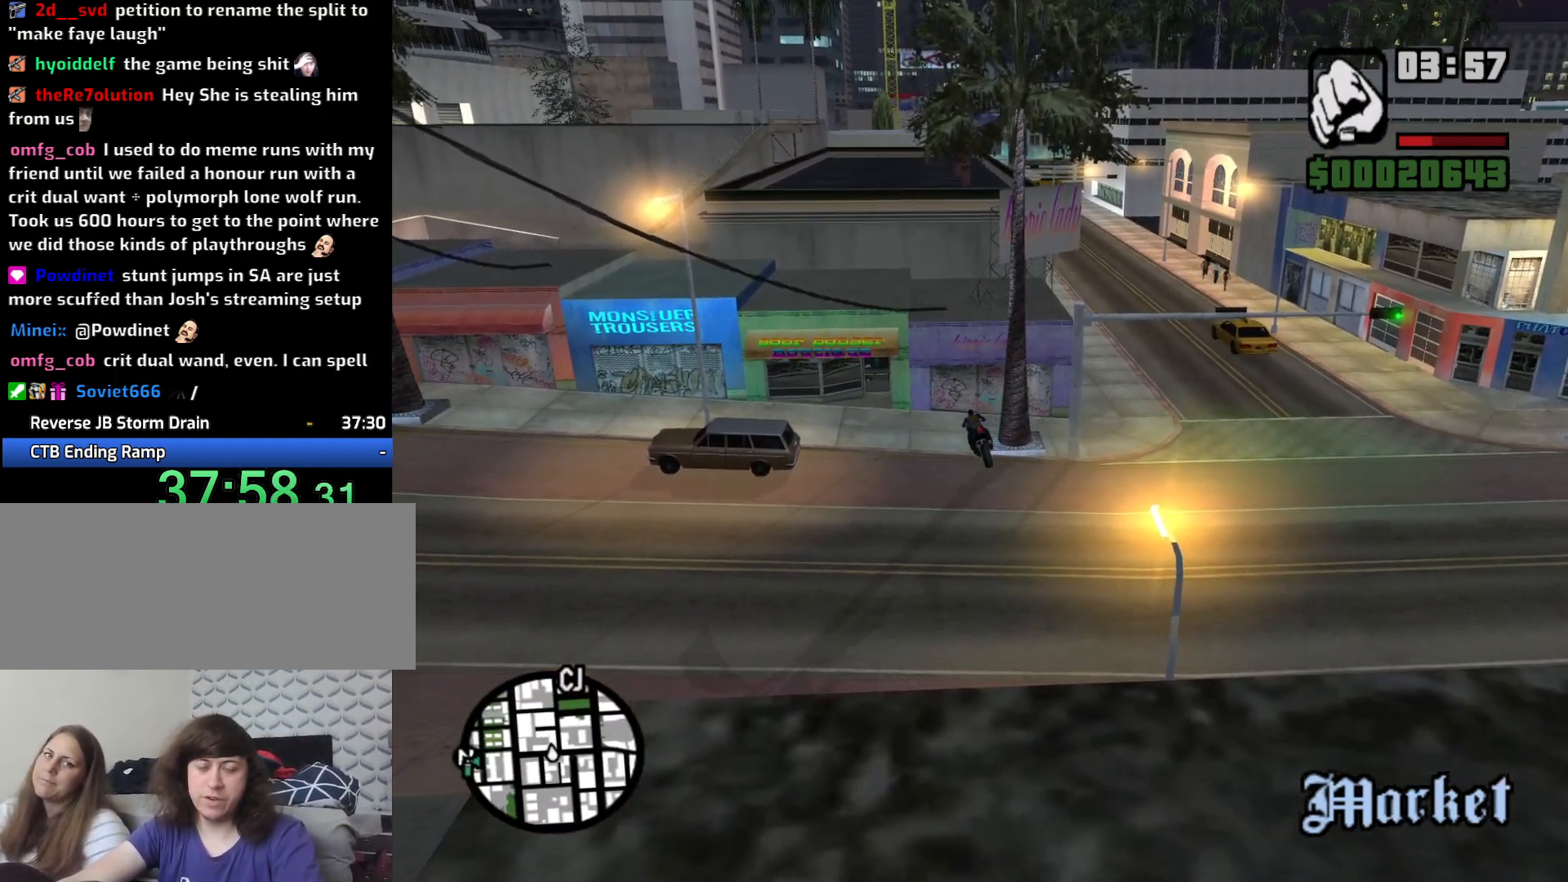
{"keys": ["a", "s", "space"], "mouse": [], "events": []}
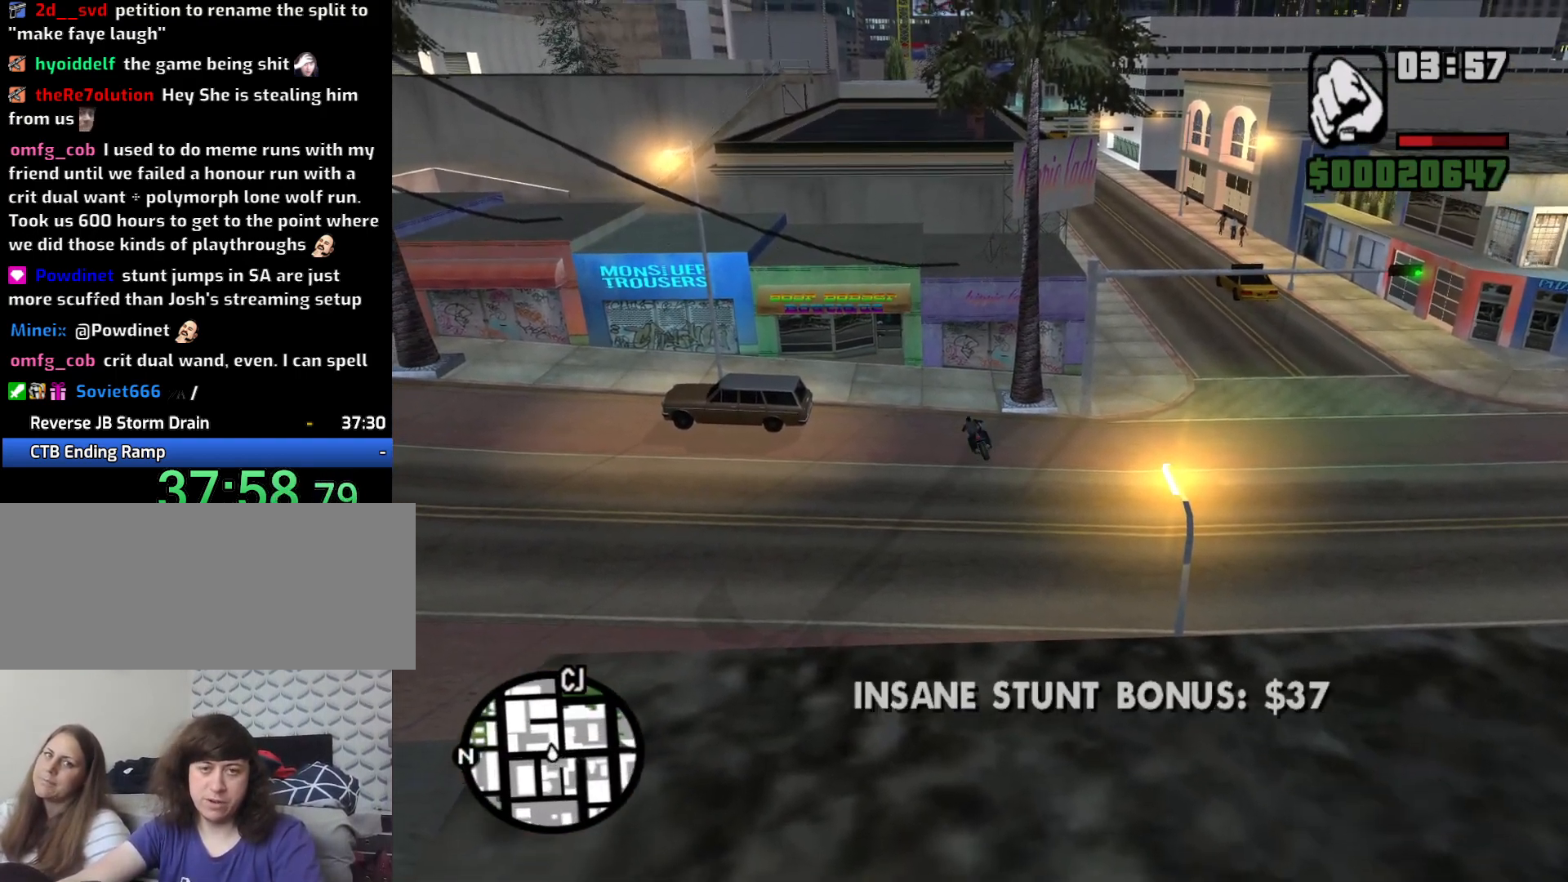
{"keys": ["a", "s", "space"], "mouse": [], "events": []}
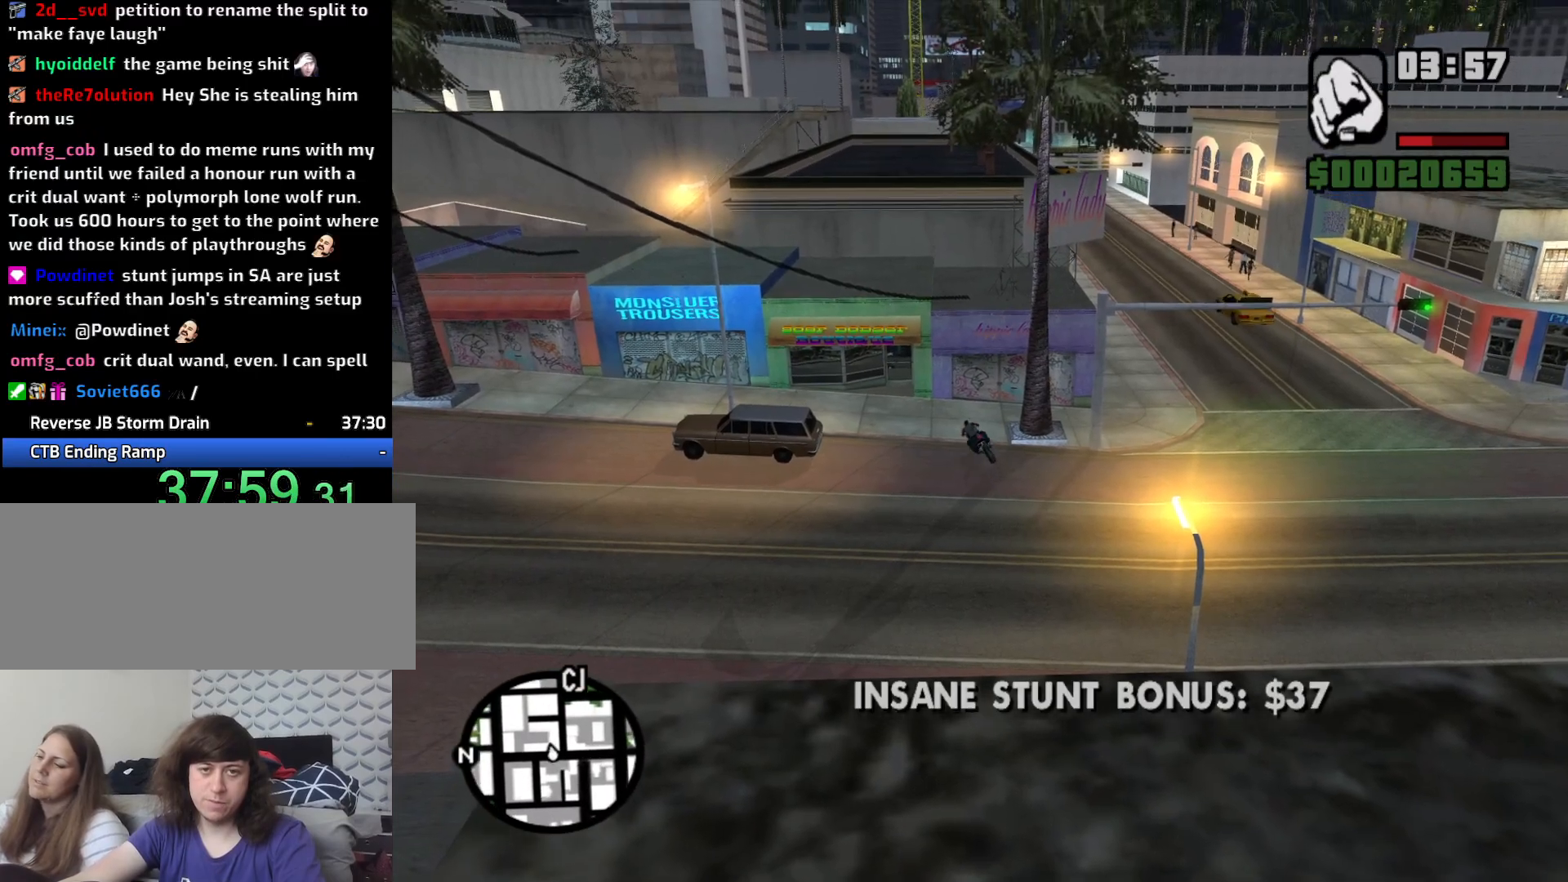
{"keys": ["a", "s", "space"], "mouse": [], "events": []}
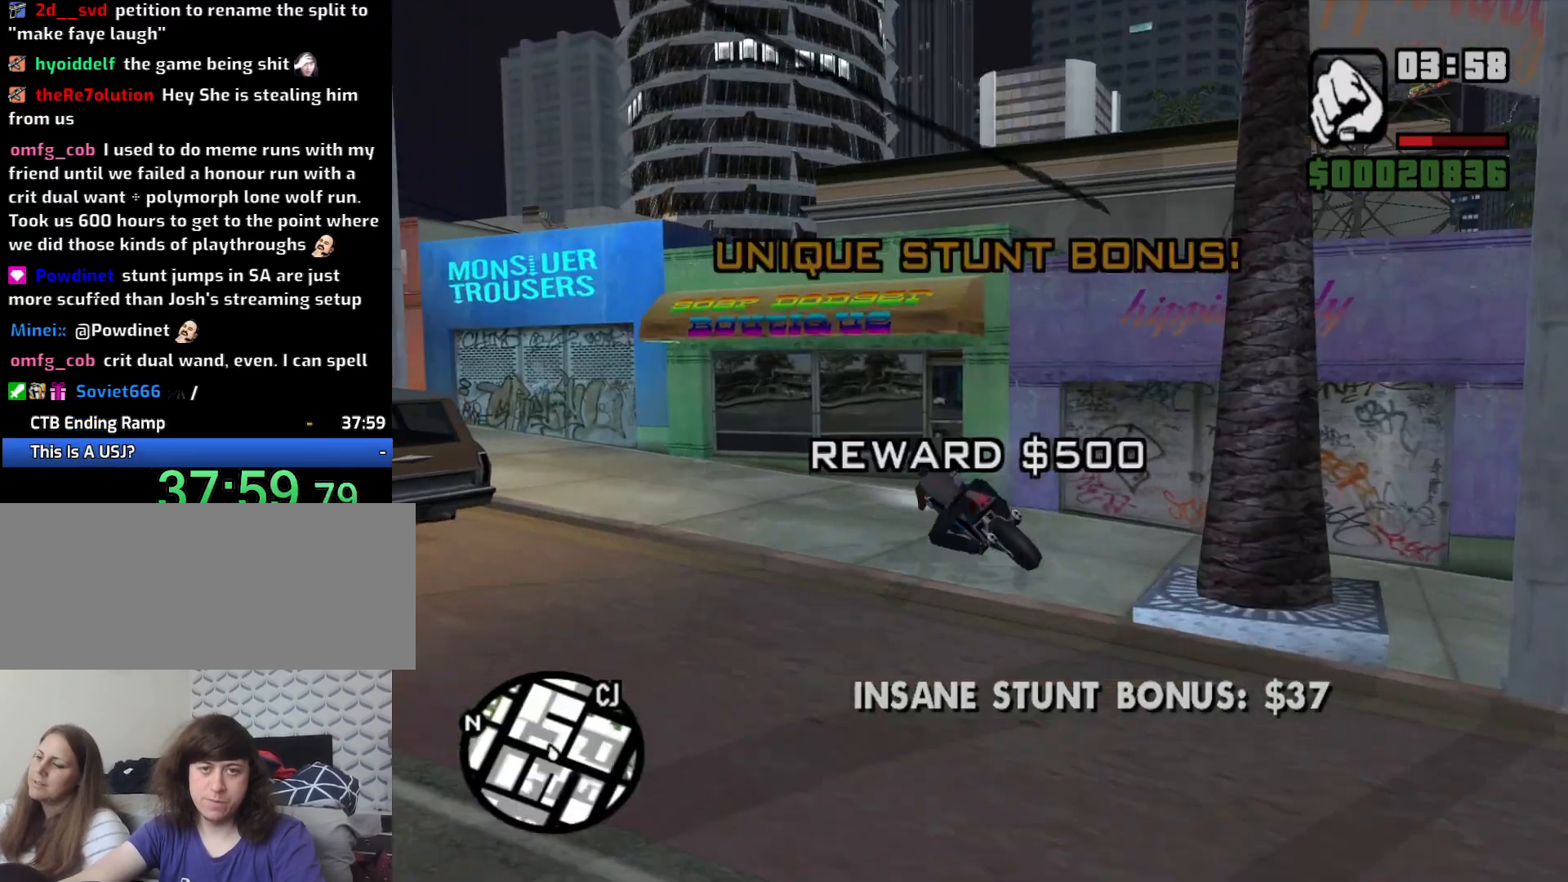
{"keys": ["a"], "mouse": [], "events": [[167, "s", "up"], [167, "space", "up"], [300, "w", "down"], [400, "w", "up"]]}
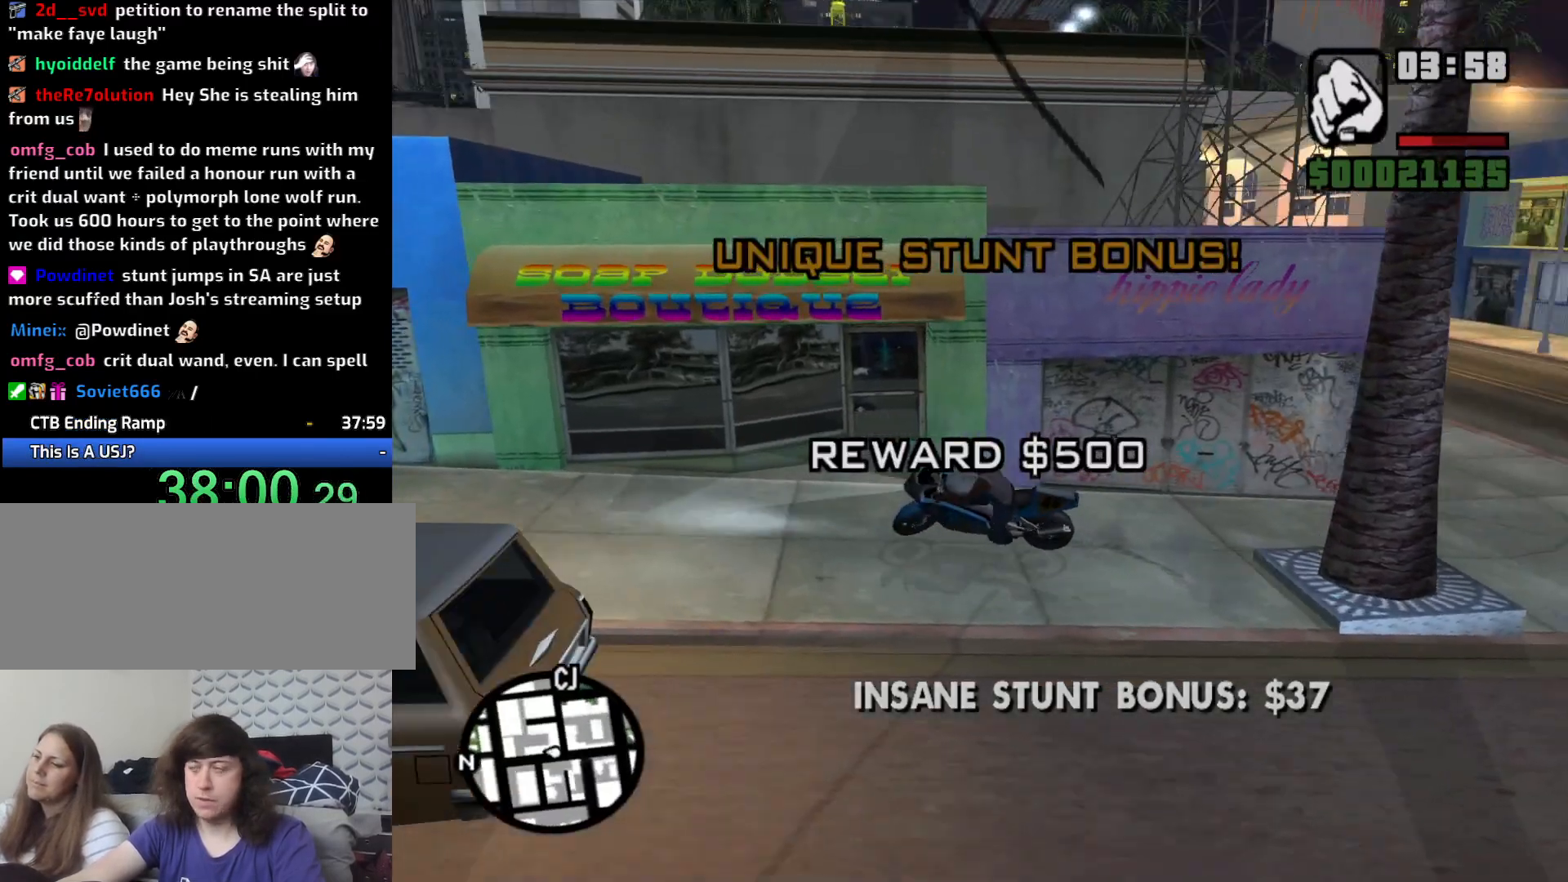
{"keys": ["a", "w"], "mouse": [], "events": [[233, "w", "down"]]}
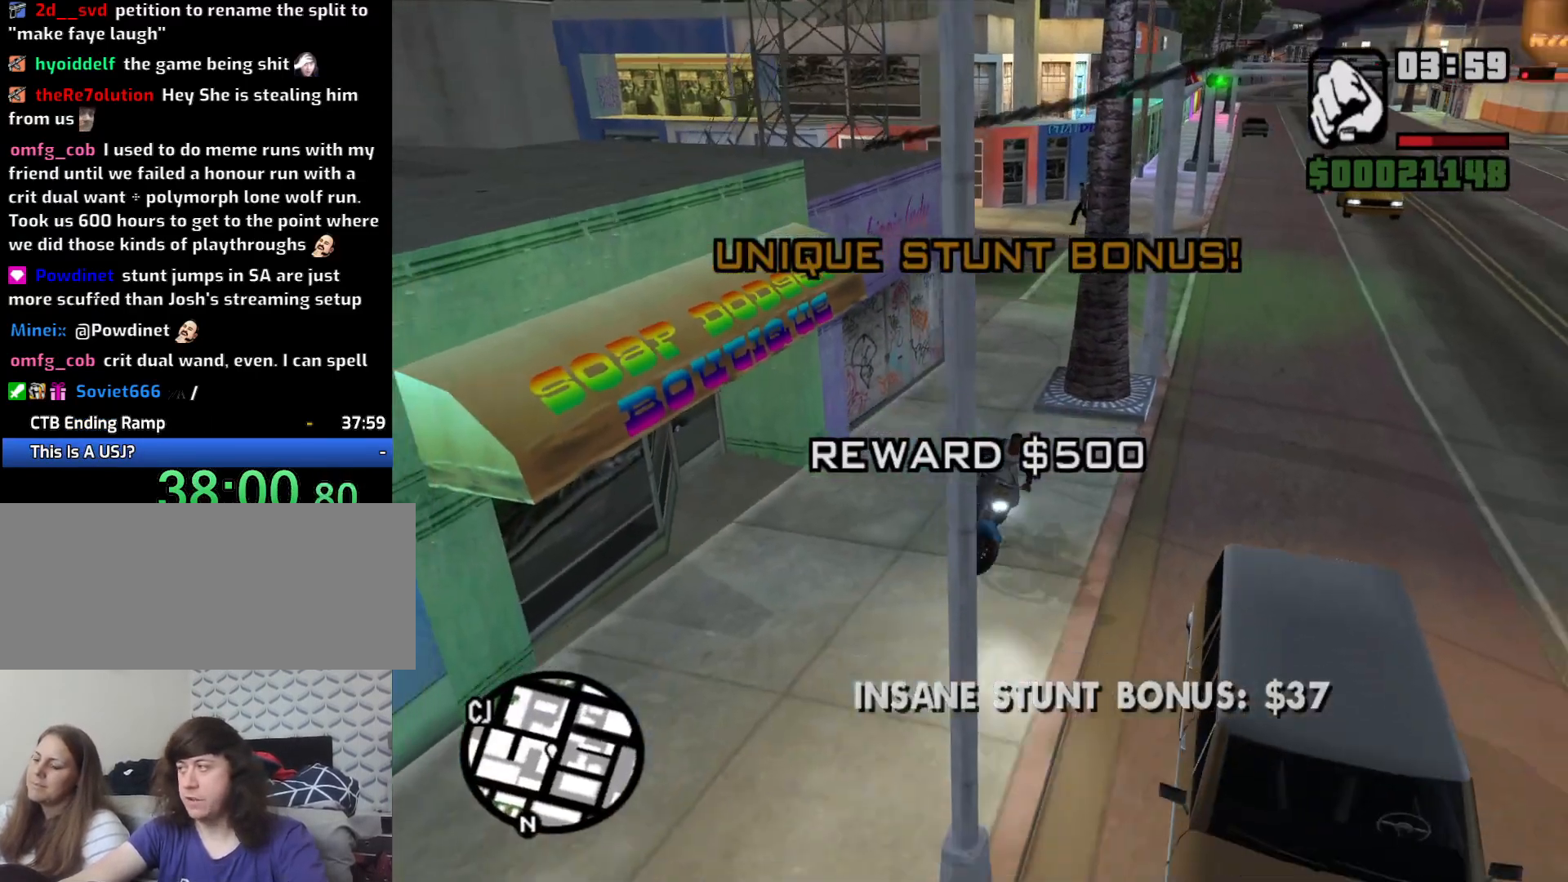
{"keys": ["a", "w"], "mouse": [], "events": [[67, "2", "down"], [150, "2", "up"], [250, "2", "down"], [333, "2", "up"]]}